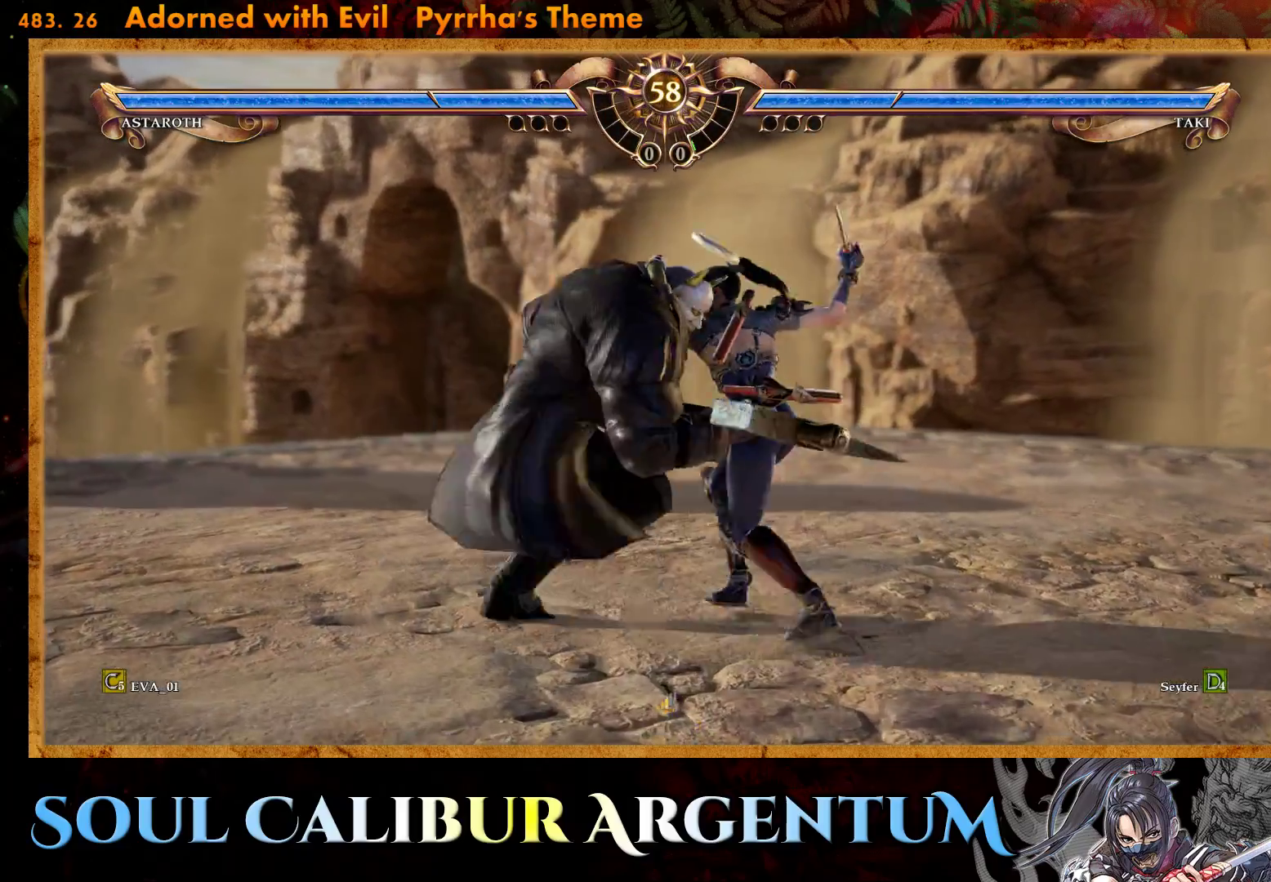
Gameplay with a controller (PlayStation layout); each line is a JSON object with the inputs held at the frame after it. "events" lists button and stick changes between this image and that frame as [ms after this image, input, new state], when the widget could be followed in between. Not read: L3 R3 left_stick.
{"buttons": ["DPAD_RIGHT"], "right_stick": "center", "events": [[17, "SQUARE", "up"]]}
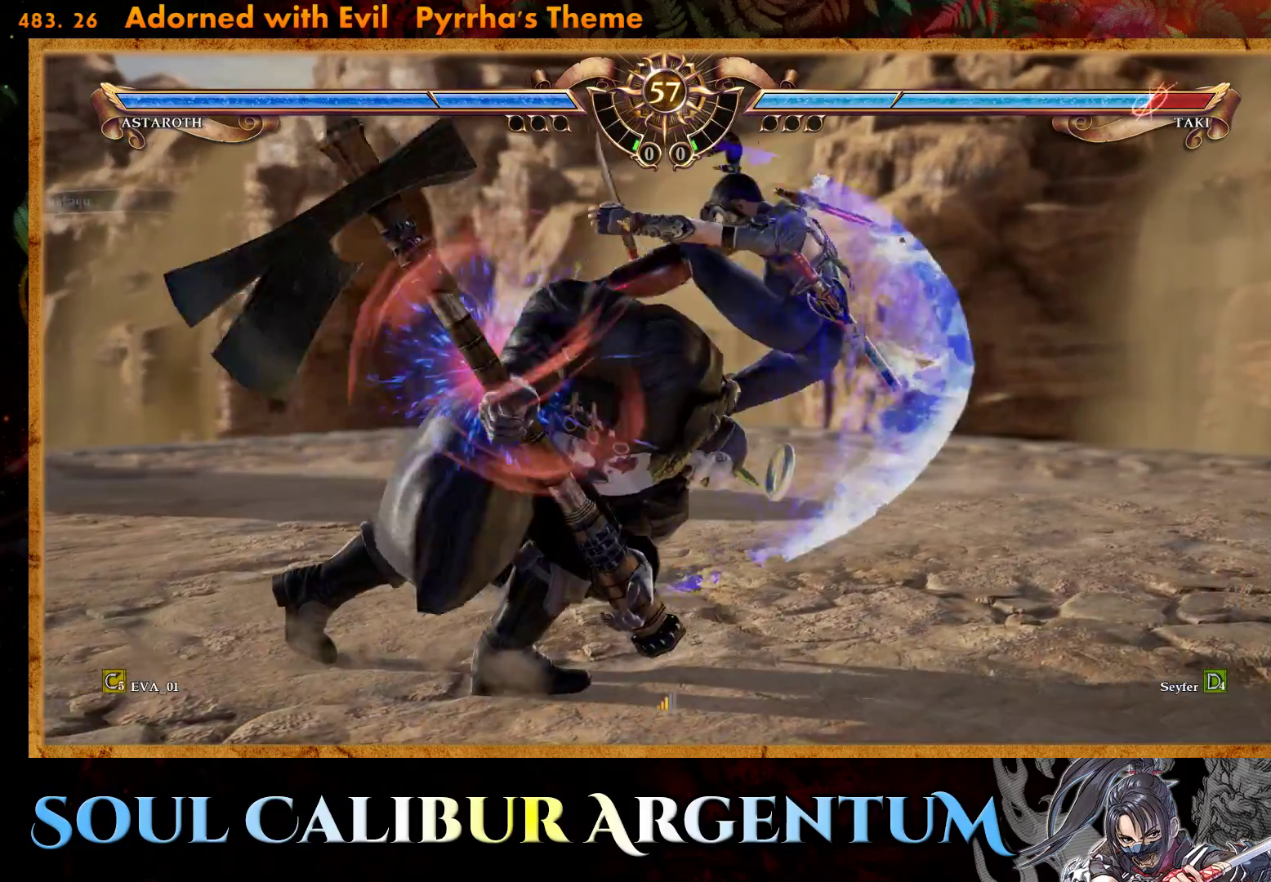
{"buttons": [], "right_stick": "center", "events": [[33, "DPAD_RIGHT", "up"]]}
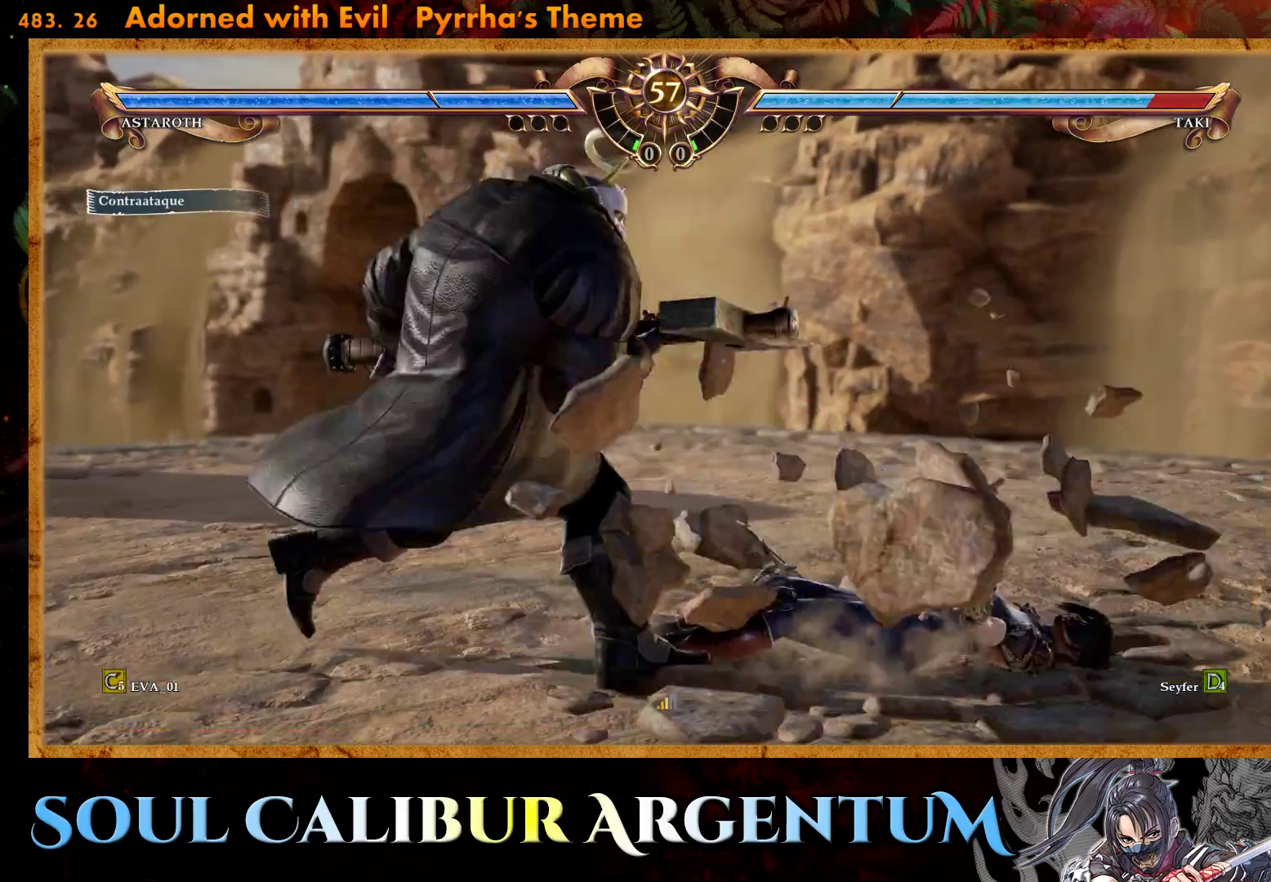
{"buttons": ["CROSS", "DPAD_DOWN", "DPAD_LEFT"], "right_stick": "center", "events": [[117, "CROSS", "down"], [383, "DPAD_DOWN", "down"], [450, "DPAD_LEFT", "down"]]}
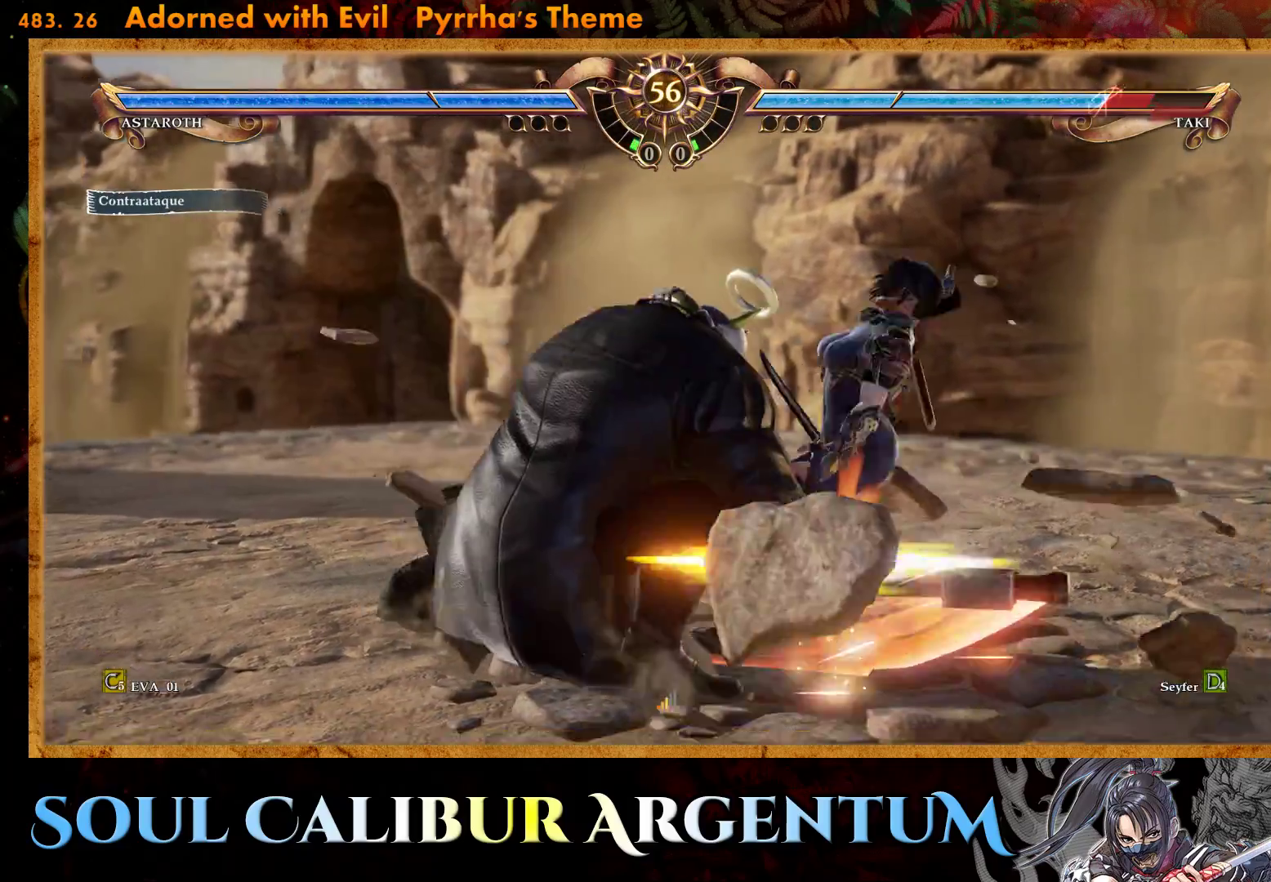
{"buttons": ["TRIANGLE"], "right_stick": "center", "events": [[117, "DPAD_LEFT", "up"], [150, "CROSS", "up"], [150, "DPAD_DOWN", "up"], [217, "TRIANGLE", "down"], [283, "TRIANGLE", "up"], [350, "TRIANGLE", "down"], [433, "TRIANGLE", "up"], [483, "TRIANGLE", "down"]]}
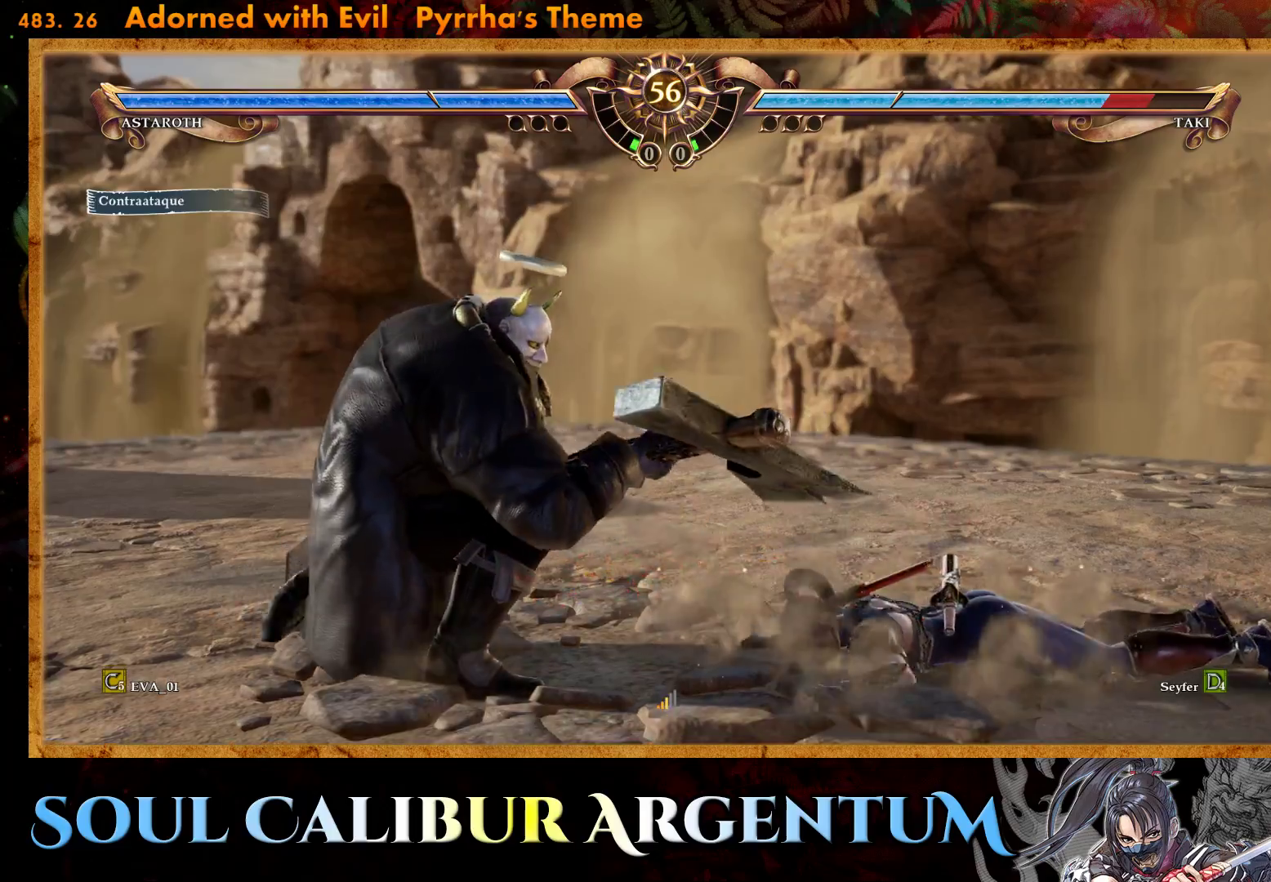
{"buttons": ["CROSS"], "right_stick": "center", "events": [[67, "TRIANGLE", "up"], [200, "CROSS", "down"]]}
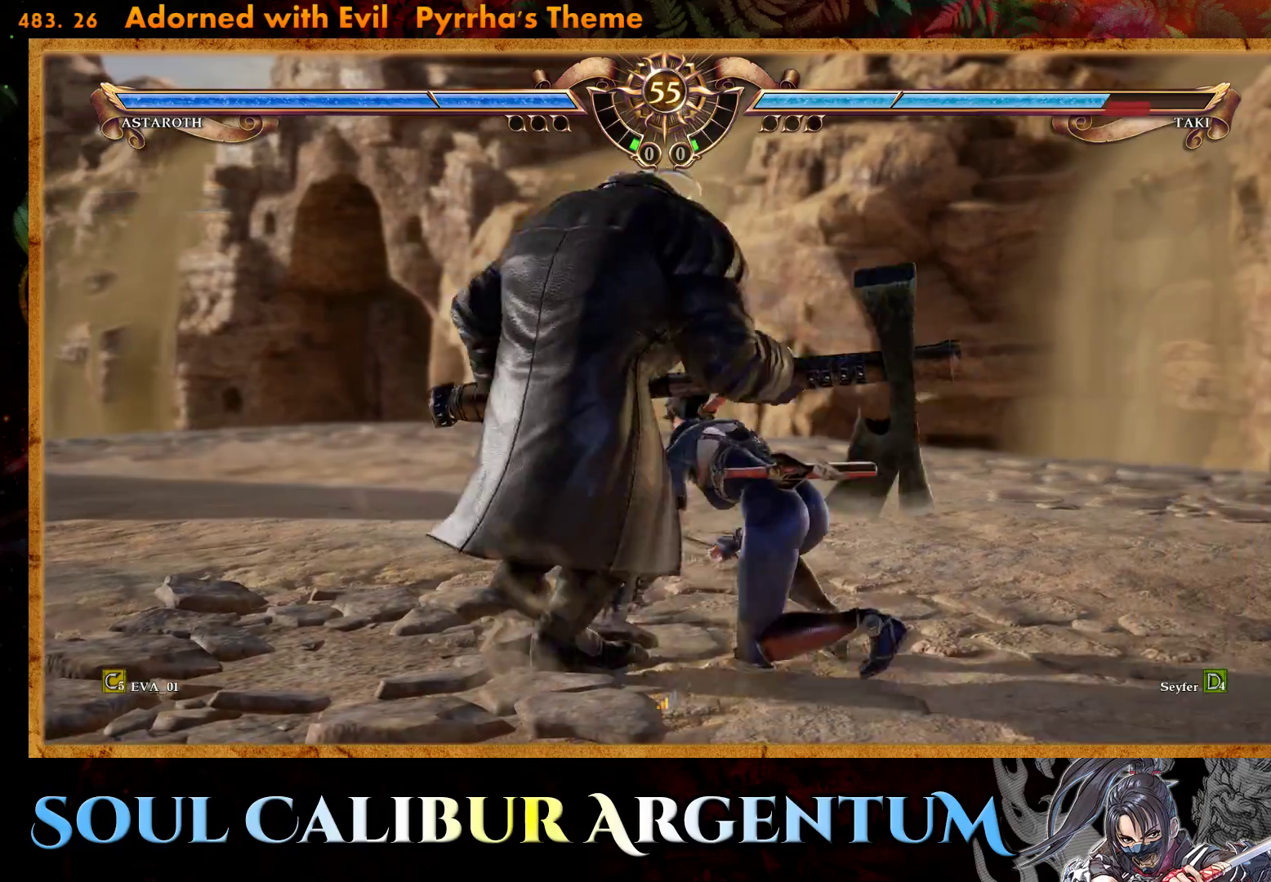
{"buttons": ["CROSS"], "right_stick": "center", "events": []}
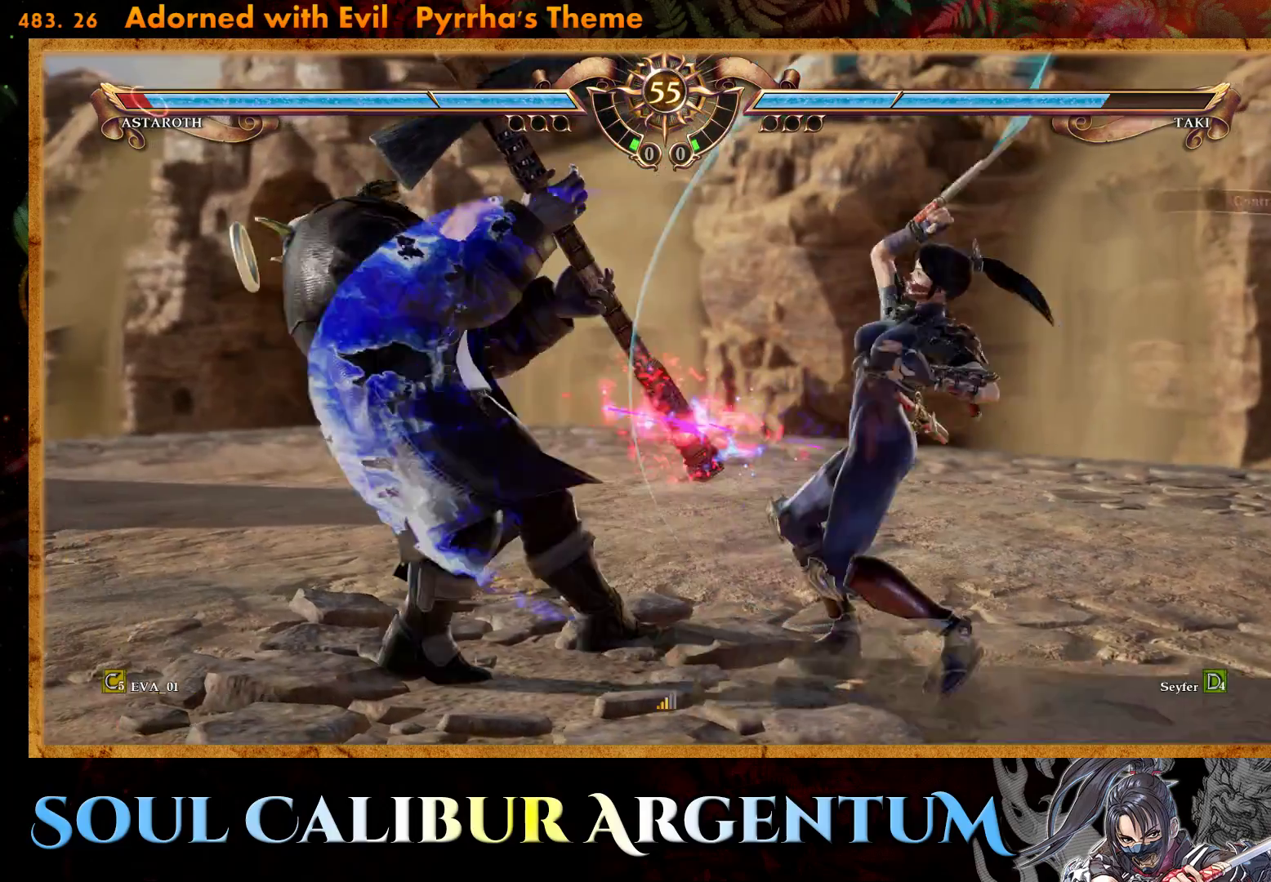
{"buttons": [], "right_stick": "center", "events": [[100, "CROSS", "up"], [267, "DPAD_LEFT", "down"], [400, "DPAD_LEFT", "up"]]}
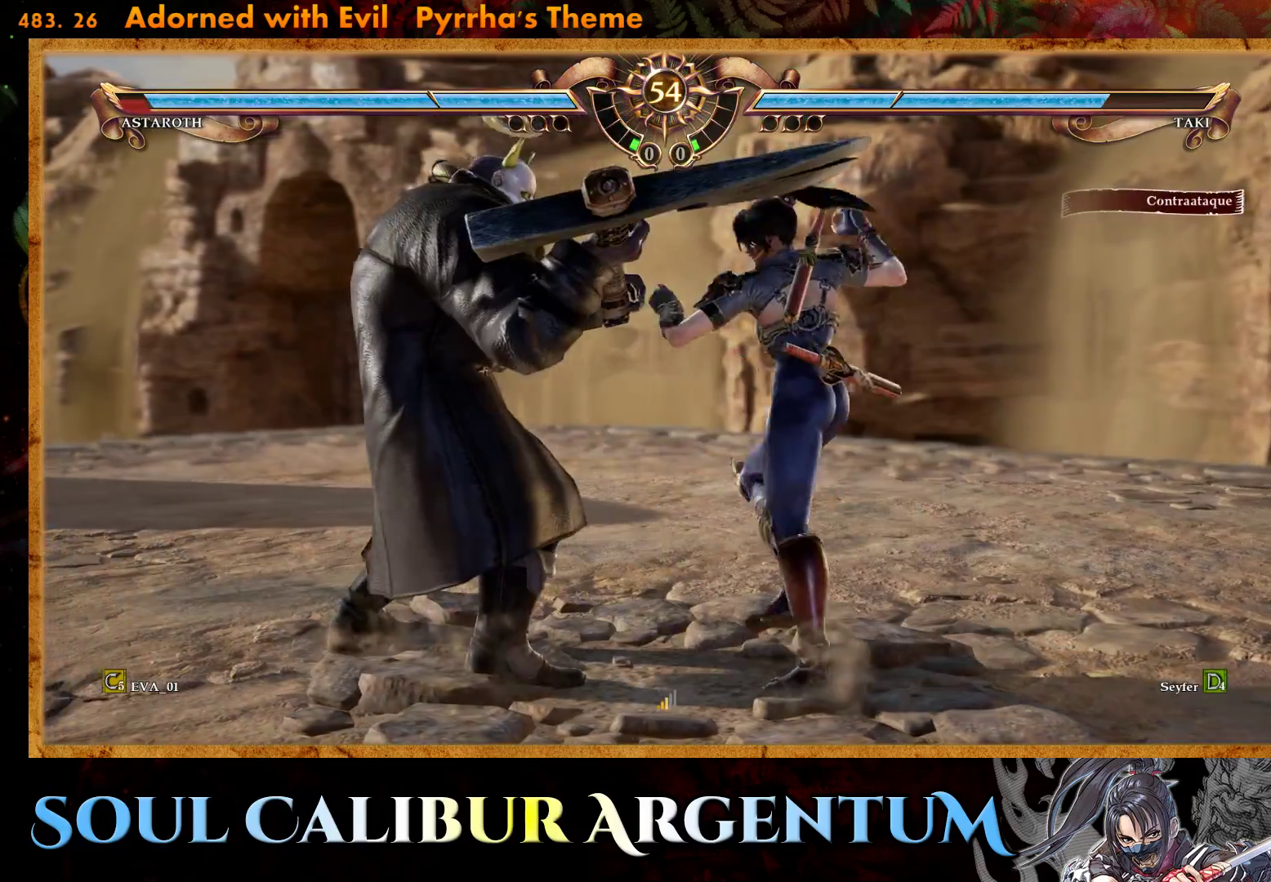
{"buttons": ["CROSS", "SQUARE", "DPAD_UP"], "right_stick": "center", "events": [[67, "DPAD_UP", "down"], [150, "DPAD_UP", "up"], [233, "DPAD_UP", "down"], [483, "CROSS", "down"], [500, "SQUARE", "down"]]}
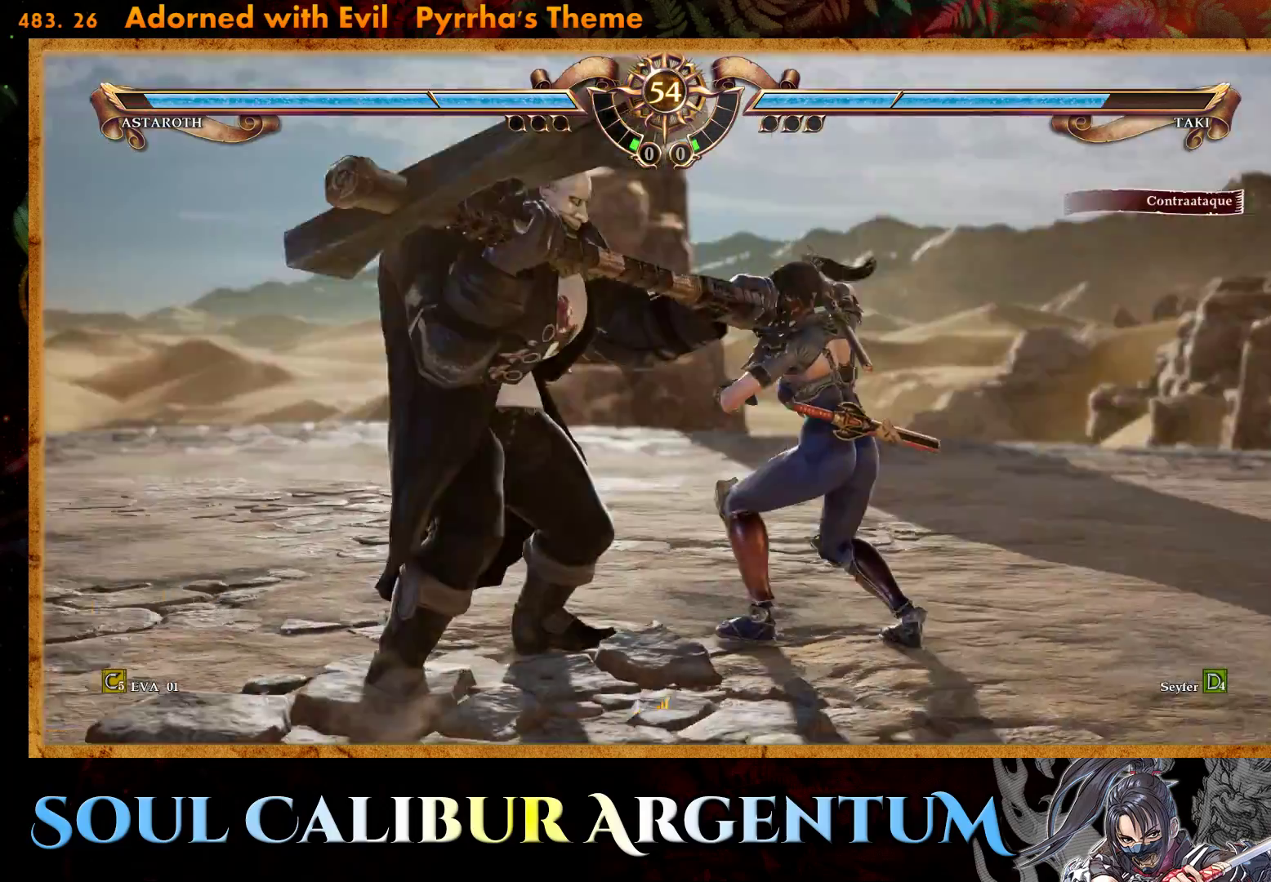
{"buttons": [], "right_stick": "center", "events": [[67, "DPAD_UP", "up"], [117, "DPAD_RIGHT", "down"], [367, "CROSS", "up"], [367, "DPAD_RIGHT", "up"], [383, "SQUARE", "up"]]}
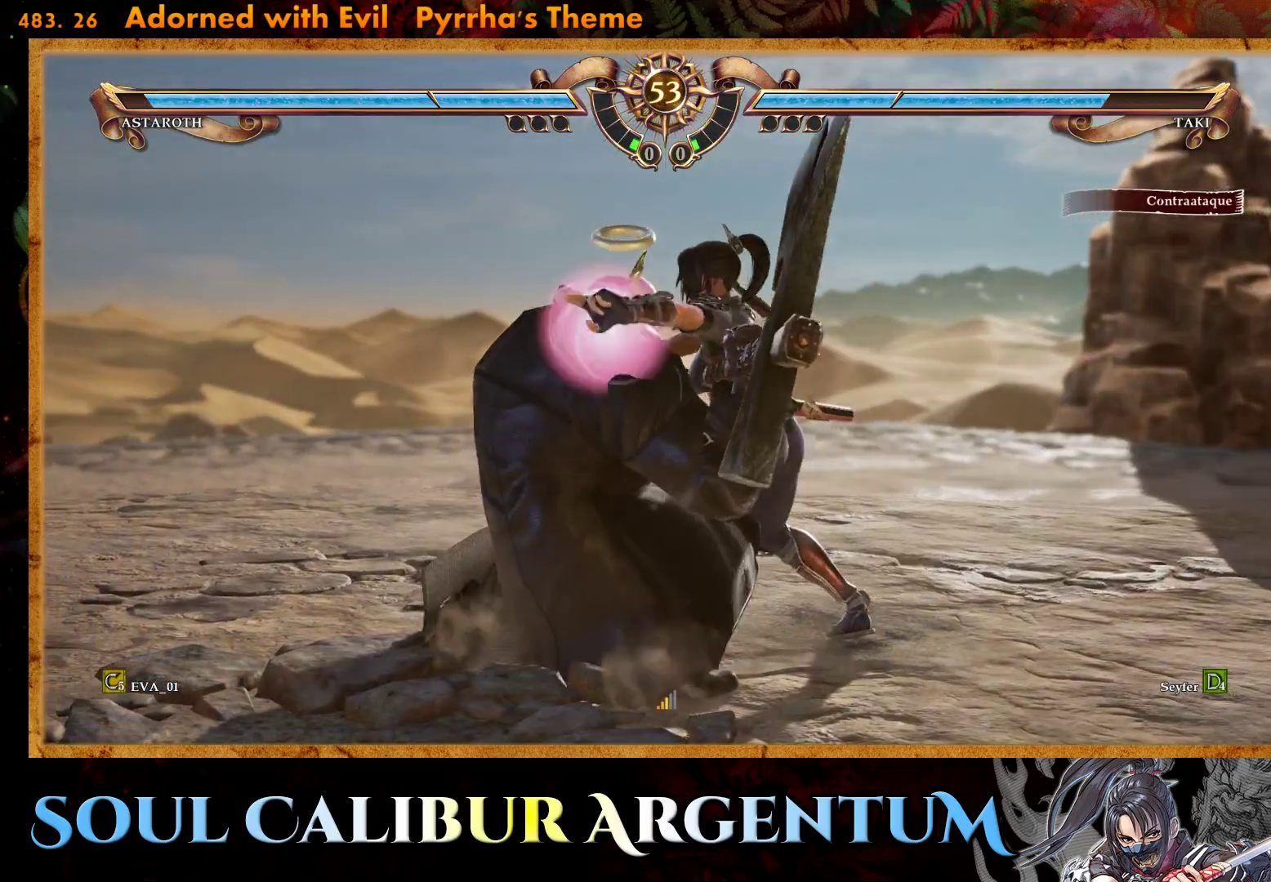
{"buttons": ["CROSS", "DPAD_LEFT"], "right_stick": "center", "events": [[433, "CROSS", "down"], [433, "DPAD_LEFT", "down"]]}
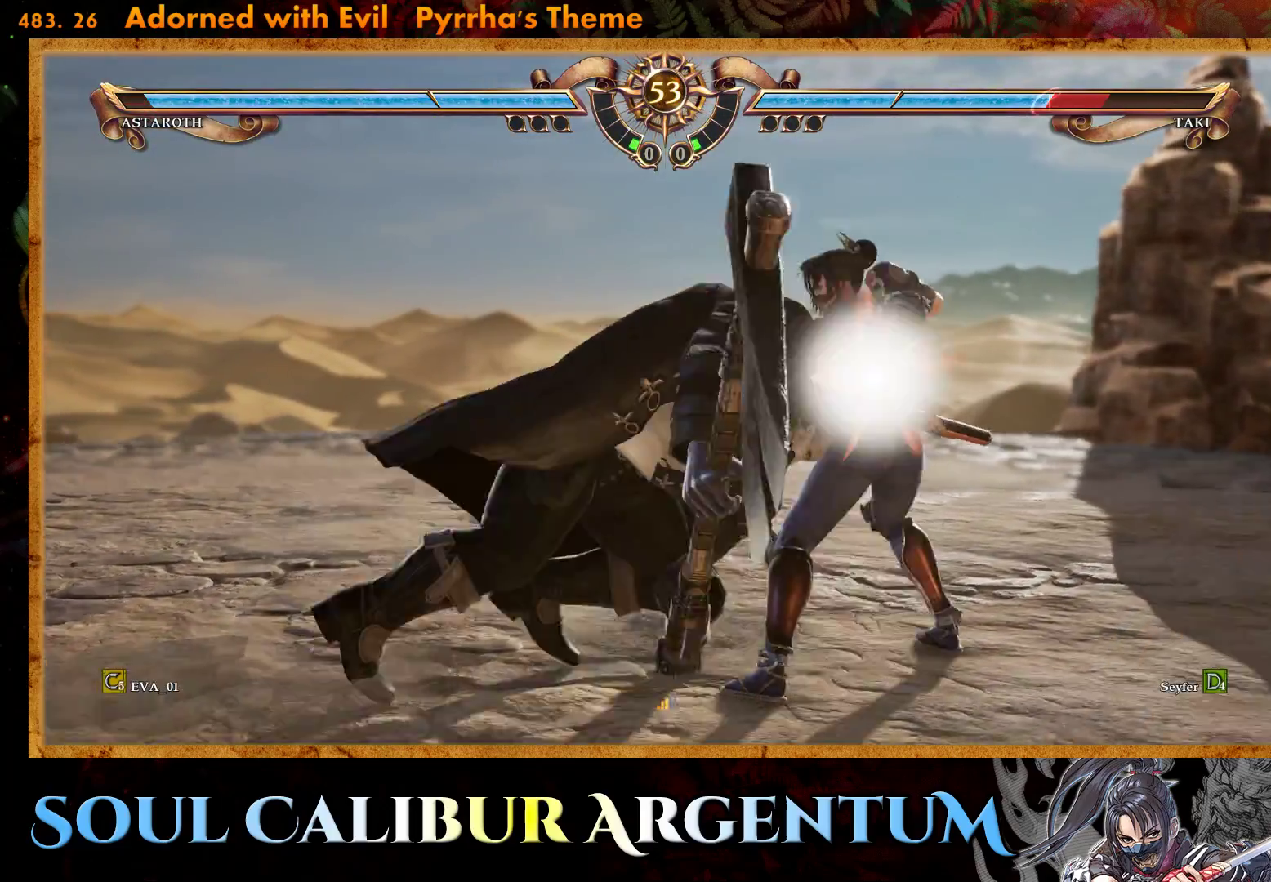
{"buttons": [], "right_stick": "center", "events": [[33, "DPAD_LEFT", "up"], [400, "CROSS", "up"]]}
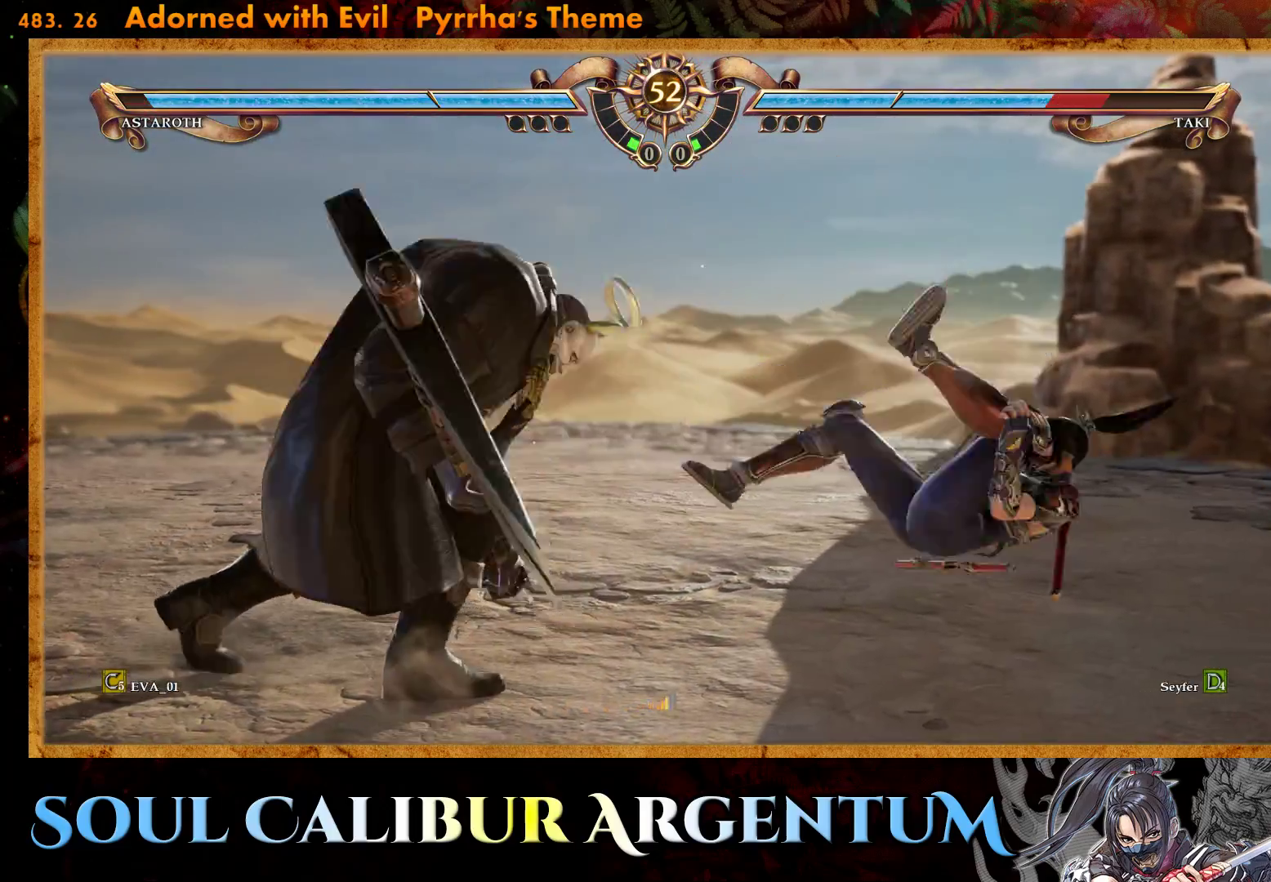
{"buttons": ["CROSS"], "right_stick": "center", "events": [[400, "CROSS", "down"]]}
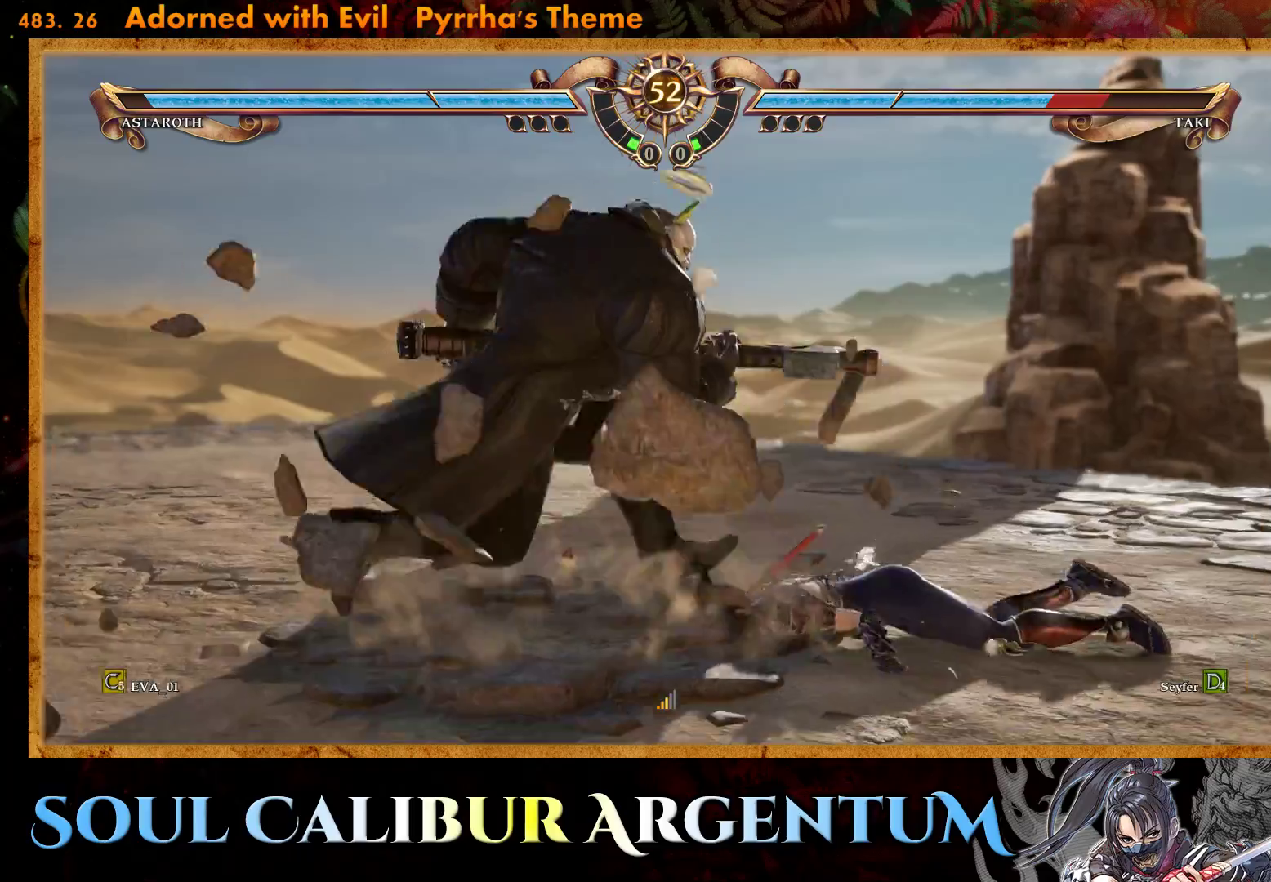
{"buttons": ["CROSS", "DPAD_DOWN"], "right_stick": "center", "events": [[100, "SQUARE", "down"], [217, "SQUARE", "up"], [367, "DPAD_DOWN", "down"]]}
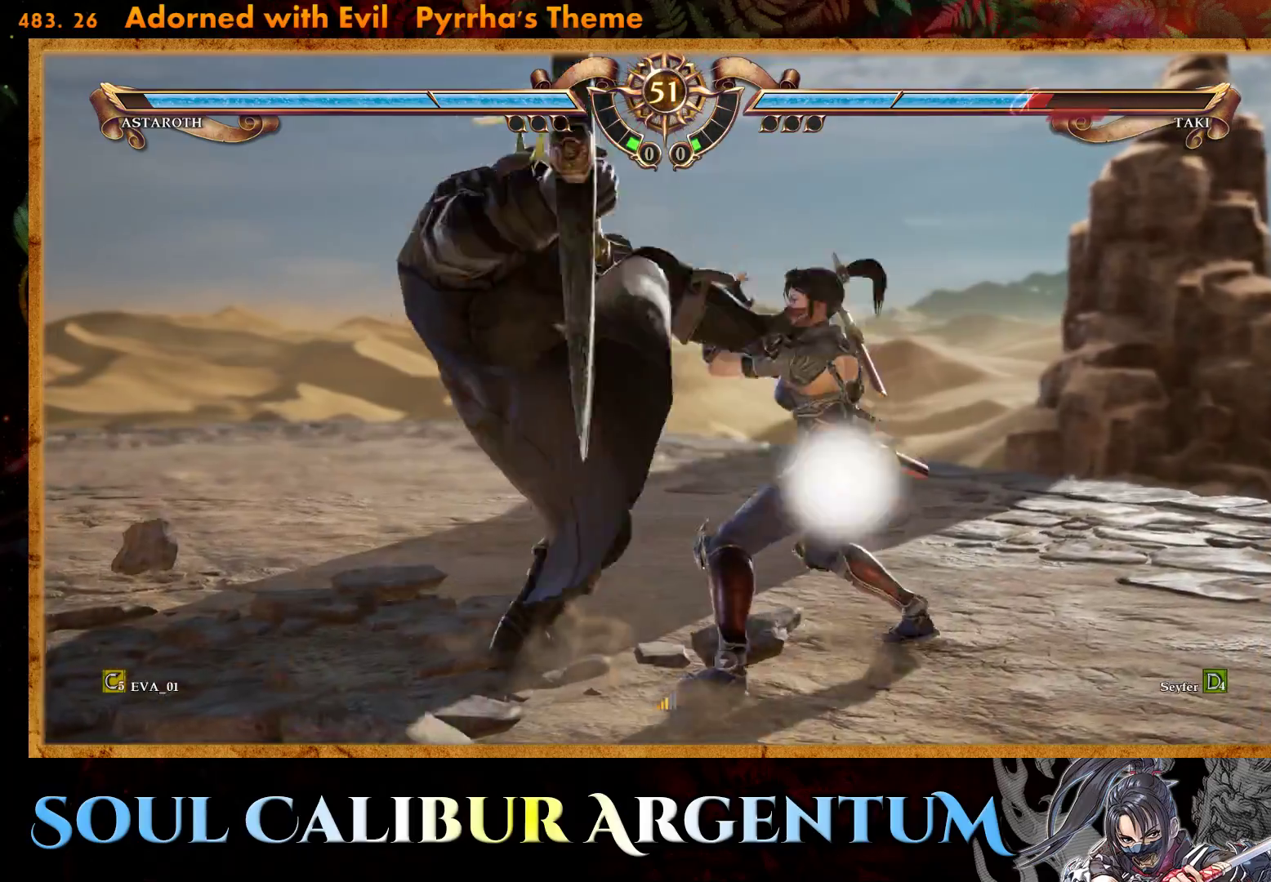
{"buttons": ["CROSS"], "right_stick": "center", "events": [[100, "DPAD_DOWN", "up"]]}
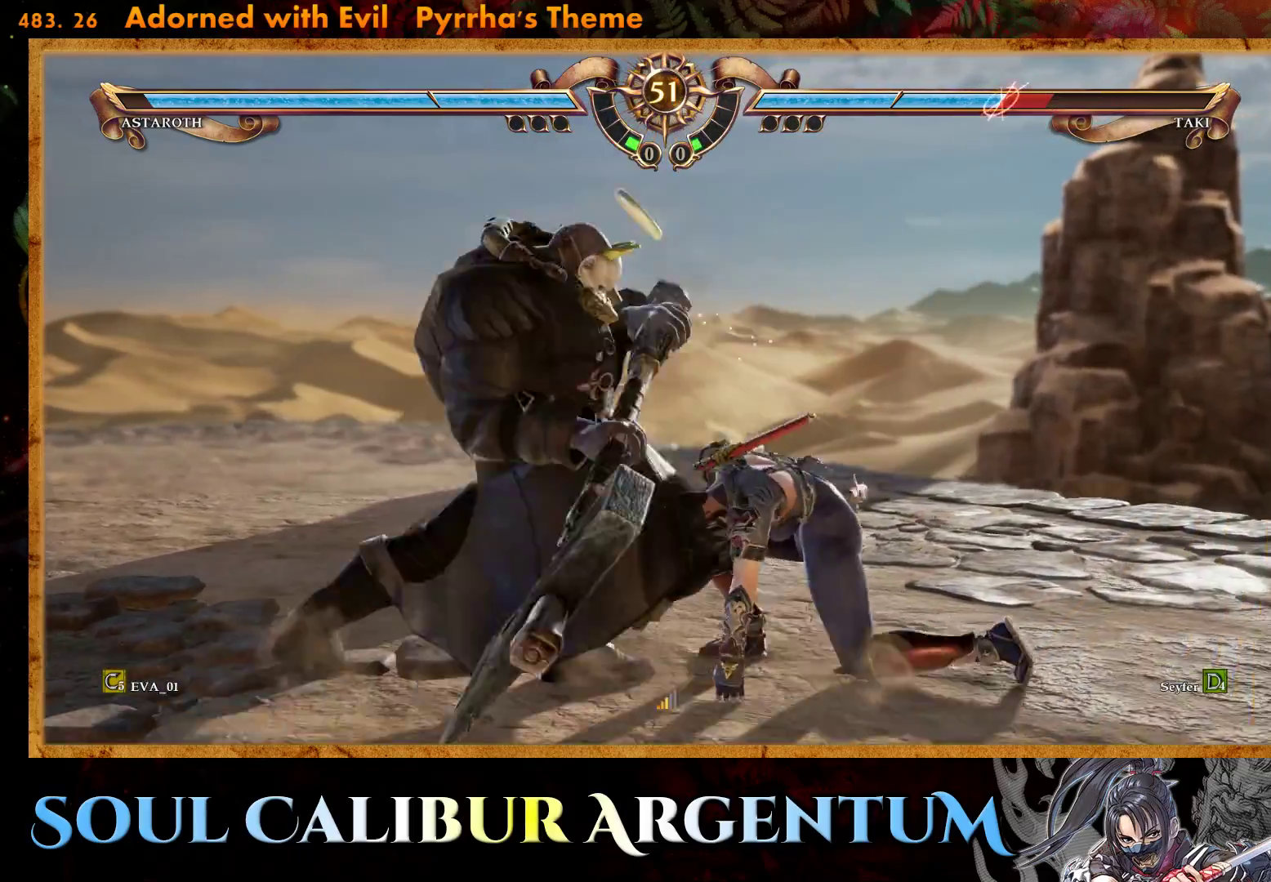
{"buttons": ["CROSS"], "right_stick": "center", "events": [[250, "SQUARE", "down"], [367, "SQUARE", "up"]]}
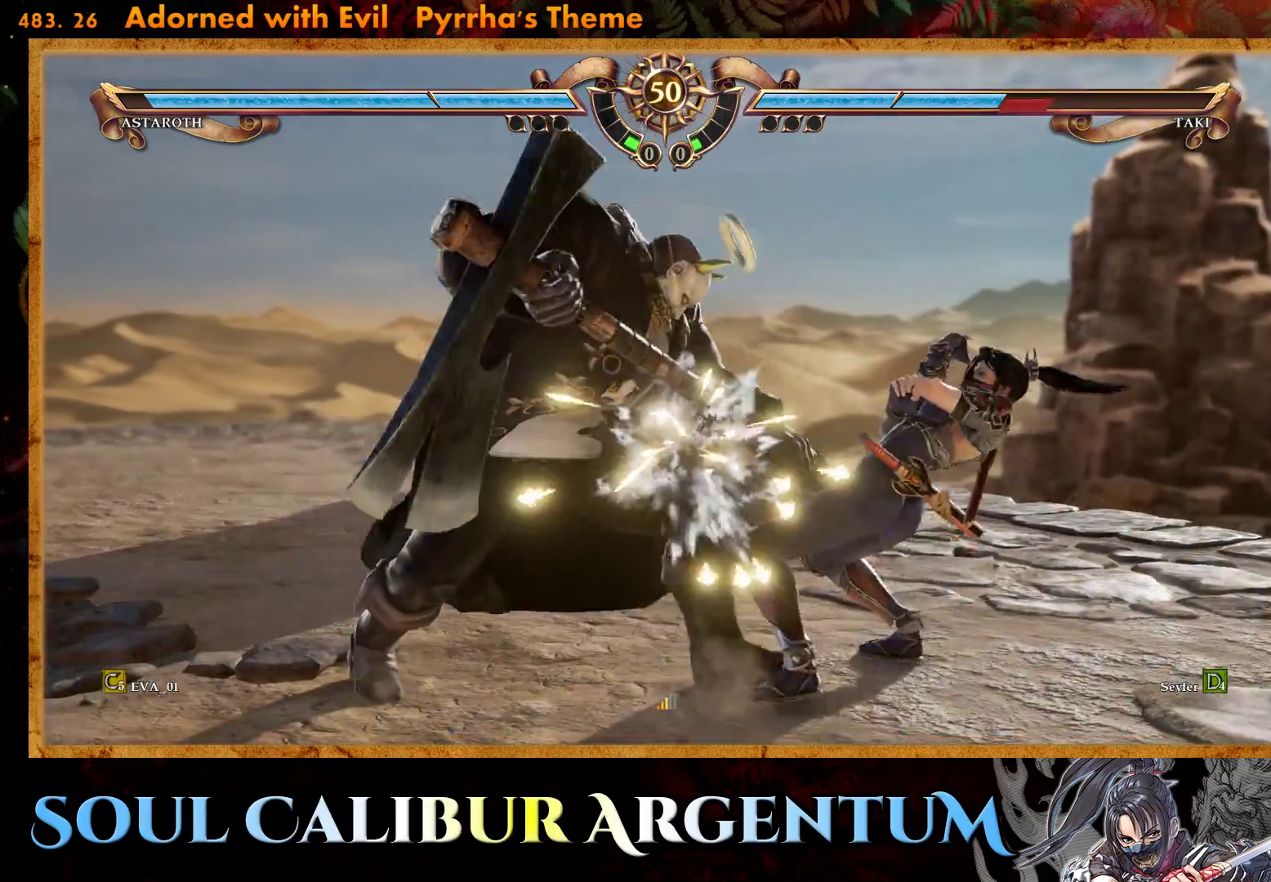
{"buttons": [], "right_stick": "center", "events": [[183, "CROSS", "up"], [250, "TRIANGLE", "down"], [333, "TRIANGLE", "up"], [400, "TRIANGLE", "down"], [483, "TRIANGLE", "up"]]}
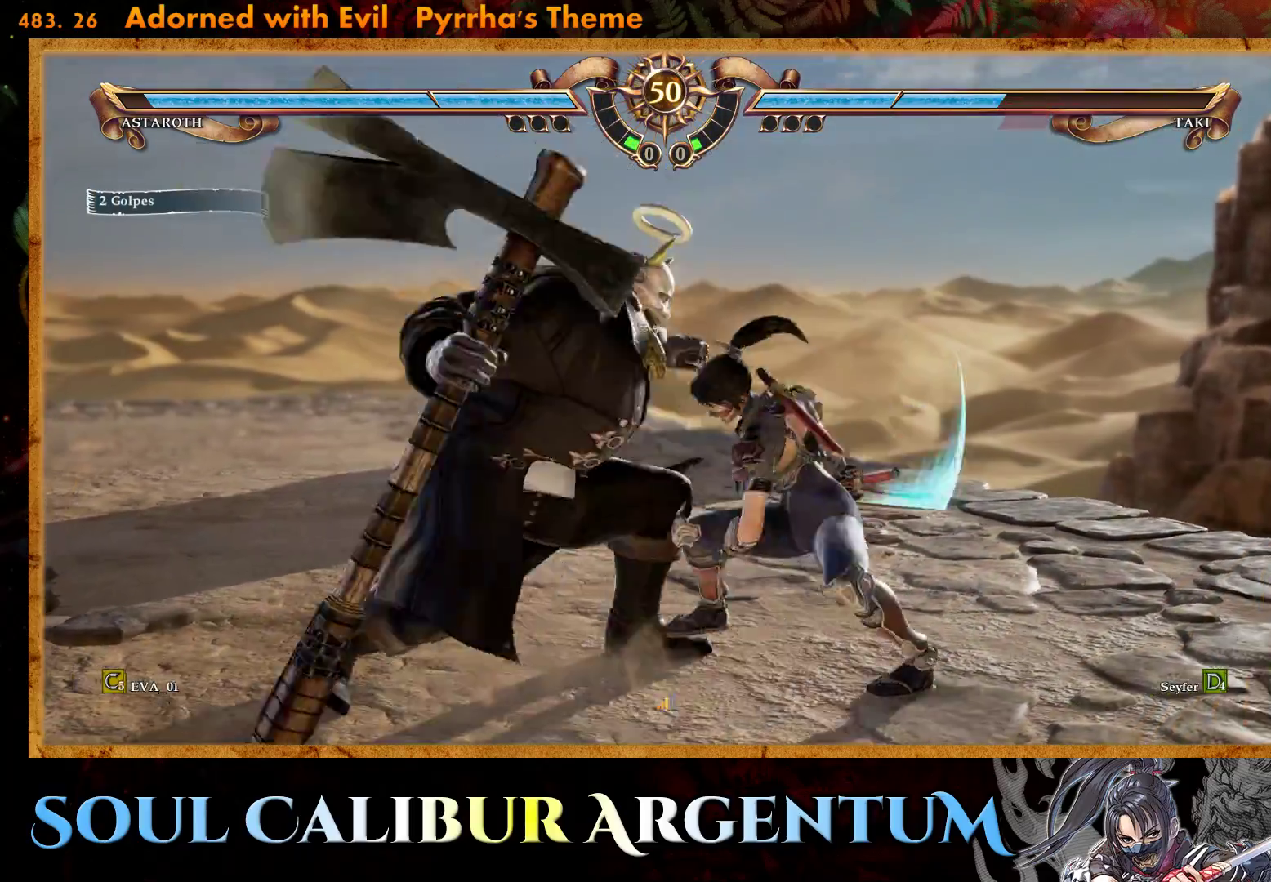
{"buttons": [], "right_stick": "center", "events": [[33, "TRIANGLE", "down"], [133, "TRIANGLE", "up"], [183, "TRIANGLE", "down"], [300, "TRIANGLE", "up"], [350, "TRIANGLE", "down"], [450, "TRIANGLE", "up"]]}
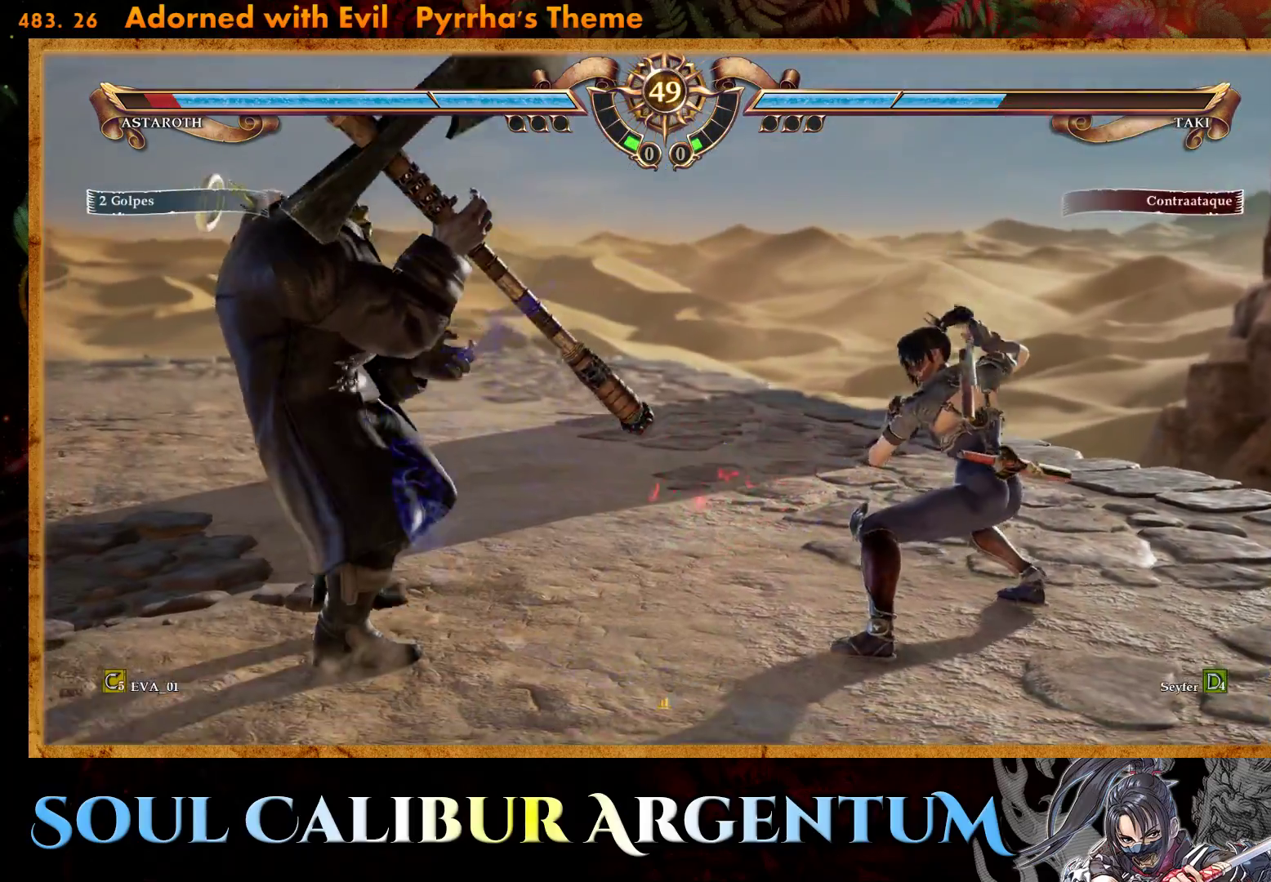
{"buttons": ["TRIANGLE"], "right_stick": "center", "events": [[33, "TRIANGLE", "down"], [83, "TRIANGLE", "up"], [150, "TRIANGLE", "down"], [250, "TRIANGLE", "up"], [317, "TRIANGLE", "down"], [400, "TRIANGLE", "up"], [483, "TRIANGLE", "down"]]}
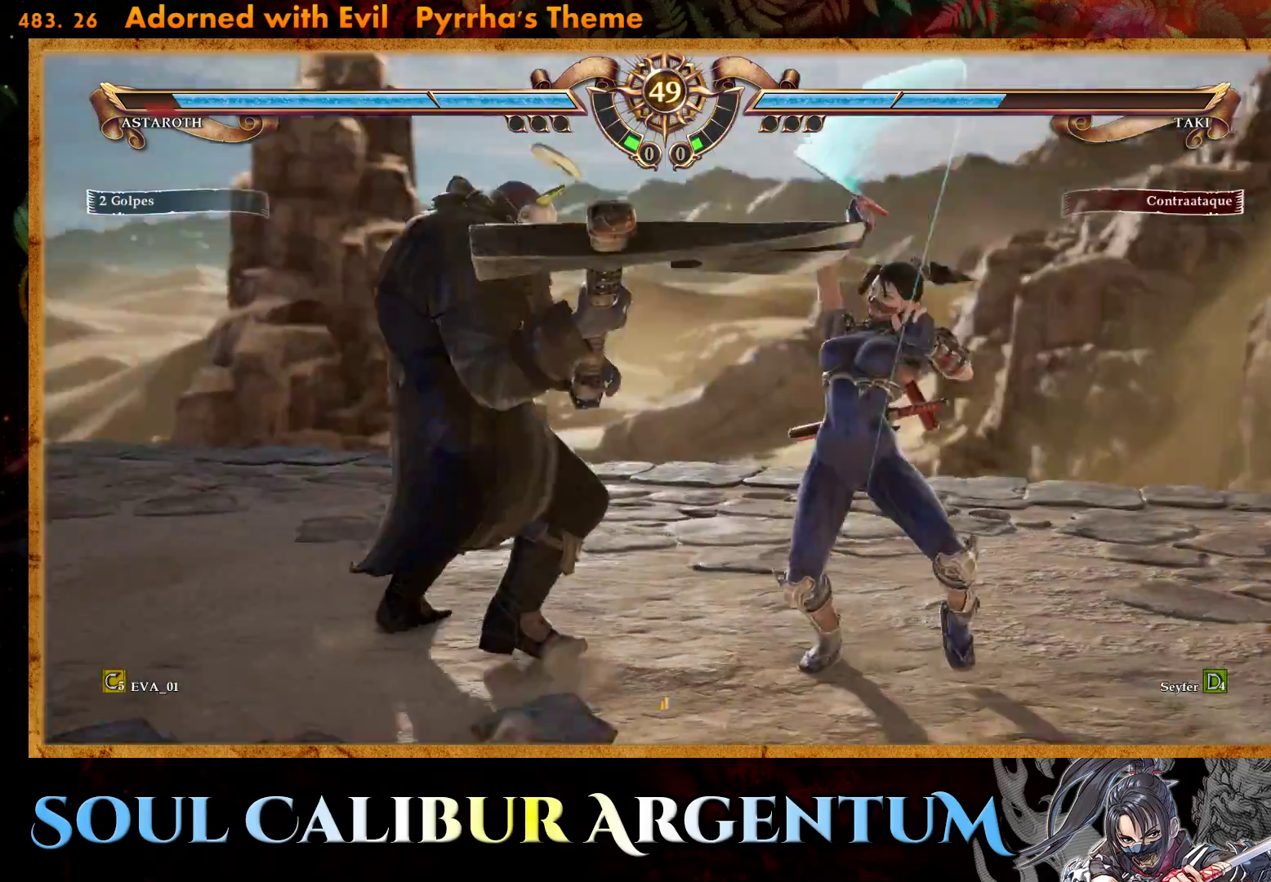
{"buttons": ["CROSS"], "right_stick": "center", "events": [[67, "TRIANGLE", "up"], [183, "TRIANGLE", "down"], [233, "TRIANGLE", "up"], [367, "CROSS", "down"]]}
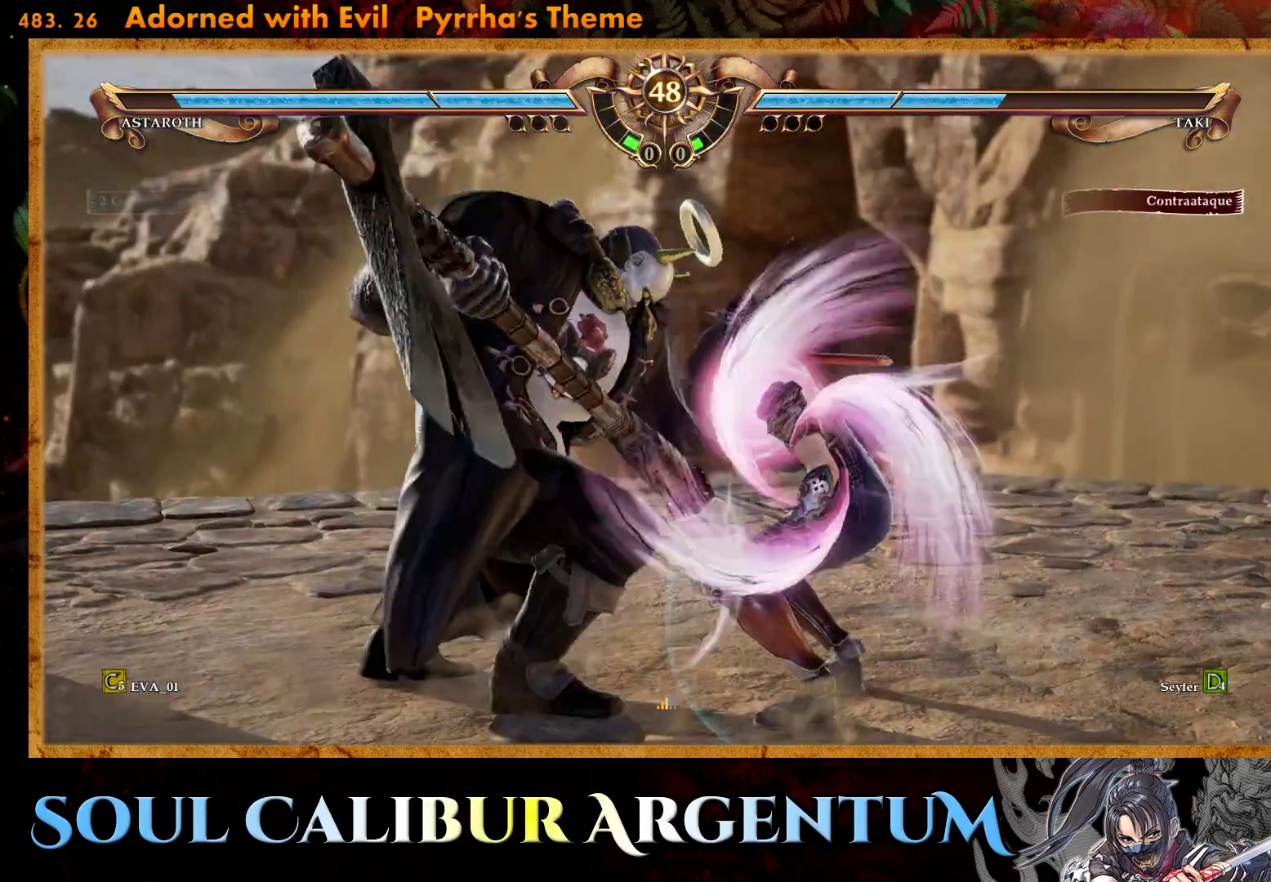
{"buttons": ["SQUARE", "L1"], "right_stick": "center", "events": [[267, "SQUARE", "down"], [300, "CROSS", "up"], [317, "L1", "down"], [367, "L1", "up"], [400, "SQUARE", "up"], [433, "SQUARE", "down"], [450, "L1", "down"]]}
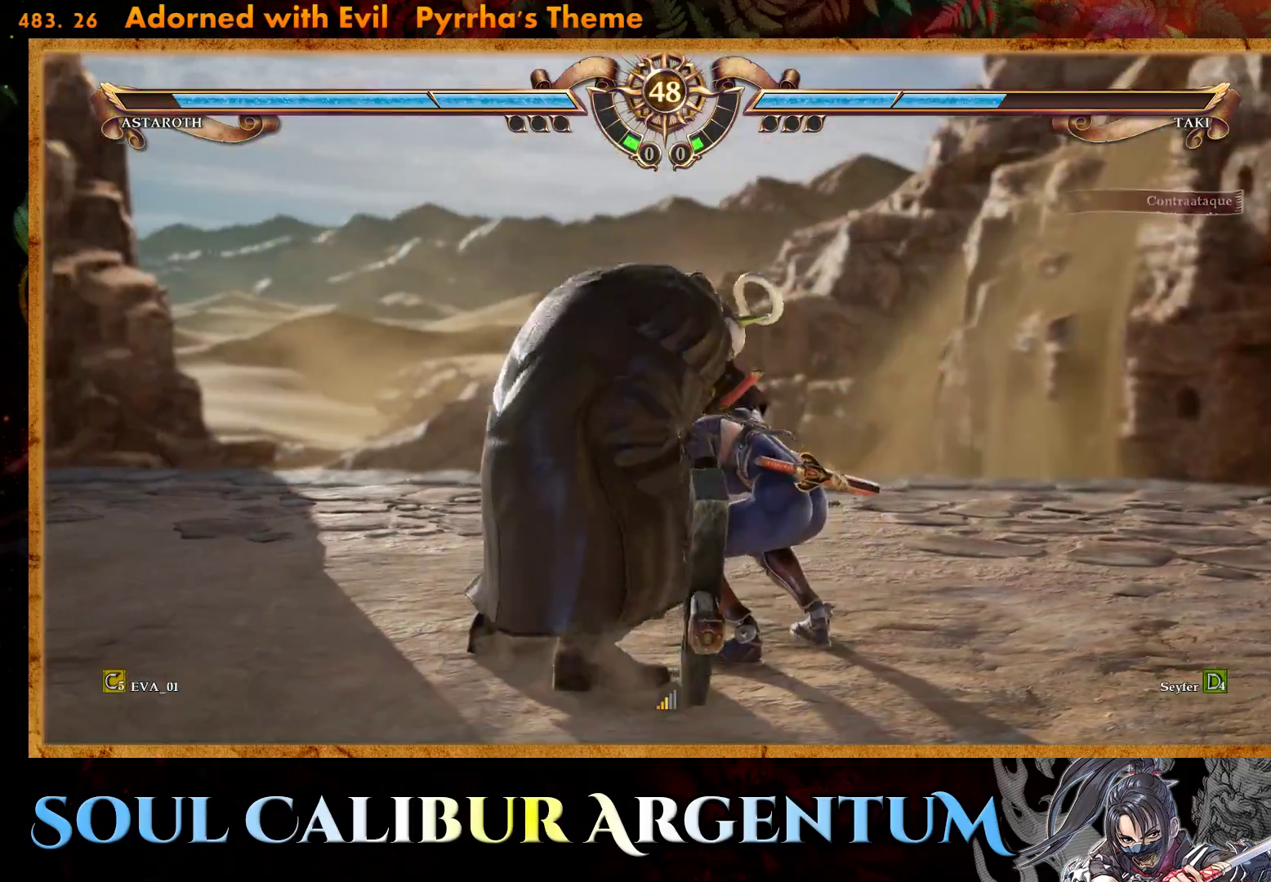
{"buttons": [], "right_stick": "center", "events": [[33, "SQUARE", "up"], [50, "L1", "up"], [83, "SQUARE", "down"], [133, "L1", "down"], [167, "SQUARE", "up"], [233, "SQUARE", "down"], [250, "L1", "up"], [350, "SQUARE", "up"], [367, "DPAD_LEFT", "down"], [367, "L1", "down"], [417, "SQUARE", "down"], [467, "DPAD_LEFT", "up"], [467, "L1", "up"], [500, "SQUARE", "up"]]}
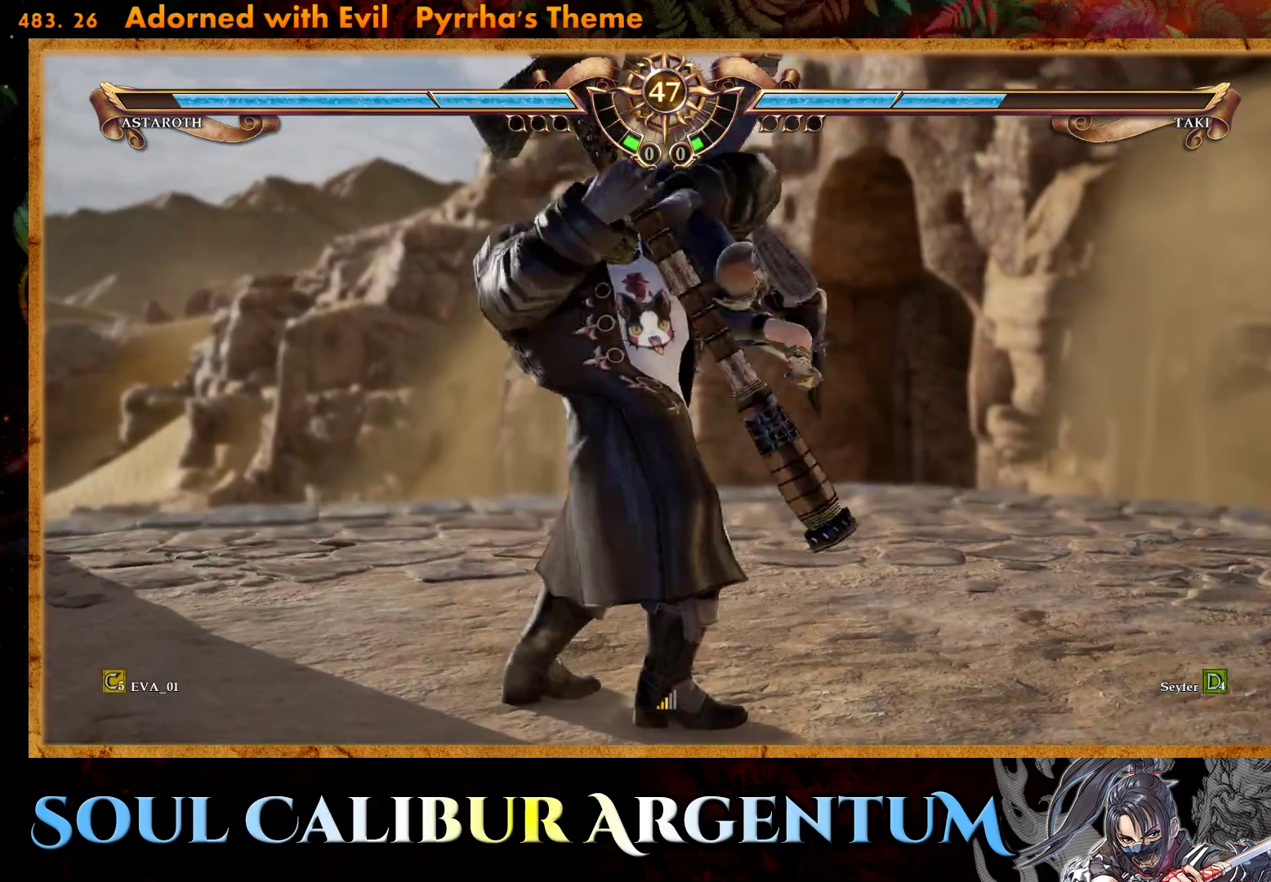
{"buttons": [], "right_stick": "center", "events": [[83, "SQUARE", "down"], [200, "DPAD_LEFT", "down"], [200, "SQUARE", "up"], [267, "L1", "down"], [283, "DPAD_LEFT", "up"], [333, "L1", "up"]]}
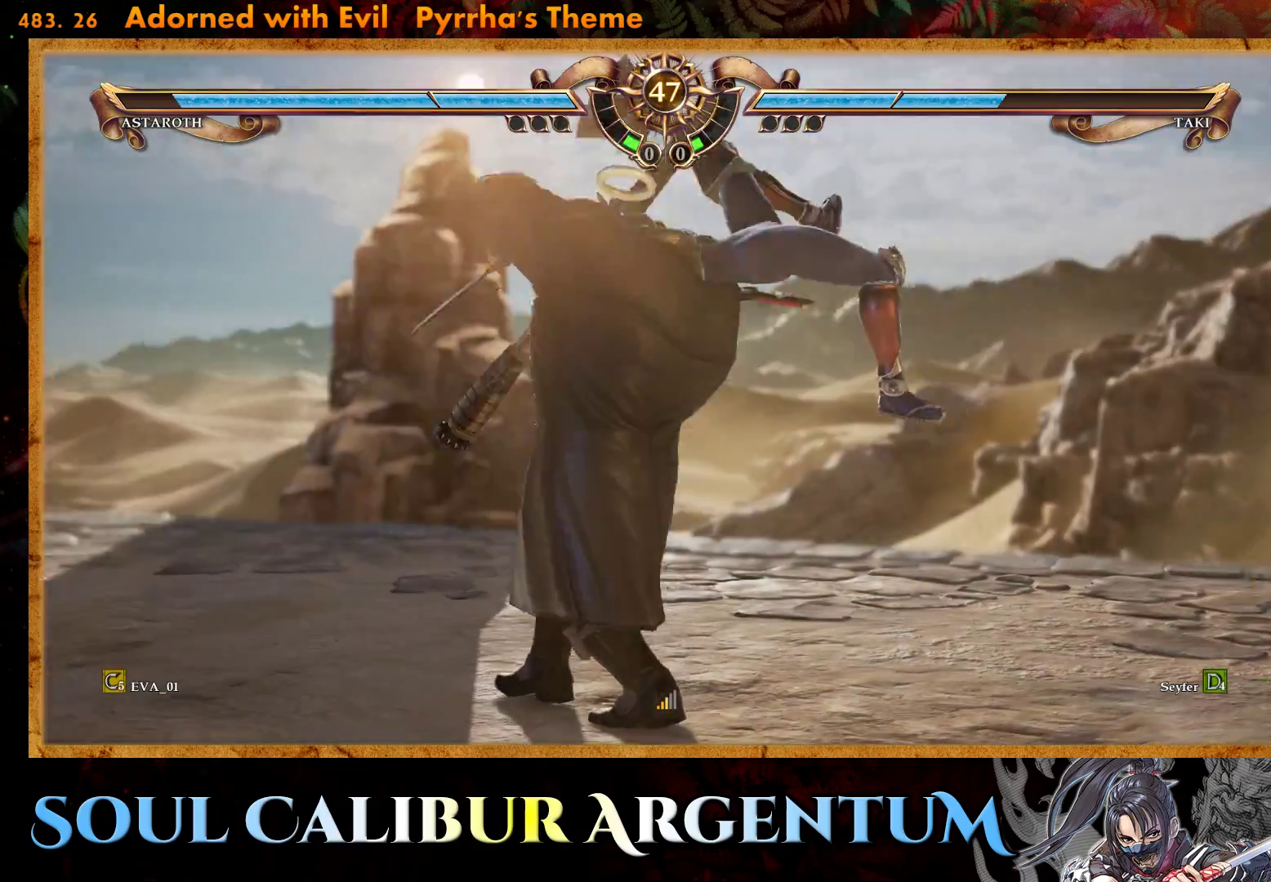
{"buttons": [], "right_stick": "center", "events": [[33, "DPAD_UP", "down"], [50, "DPAD_LEFT", "down"], [183, "DPAD_UP", "up"], [200, "DPAD_LEFT", "up"]]}
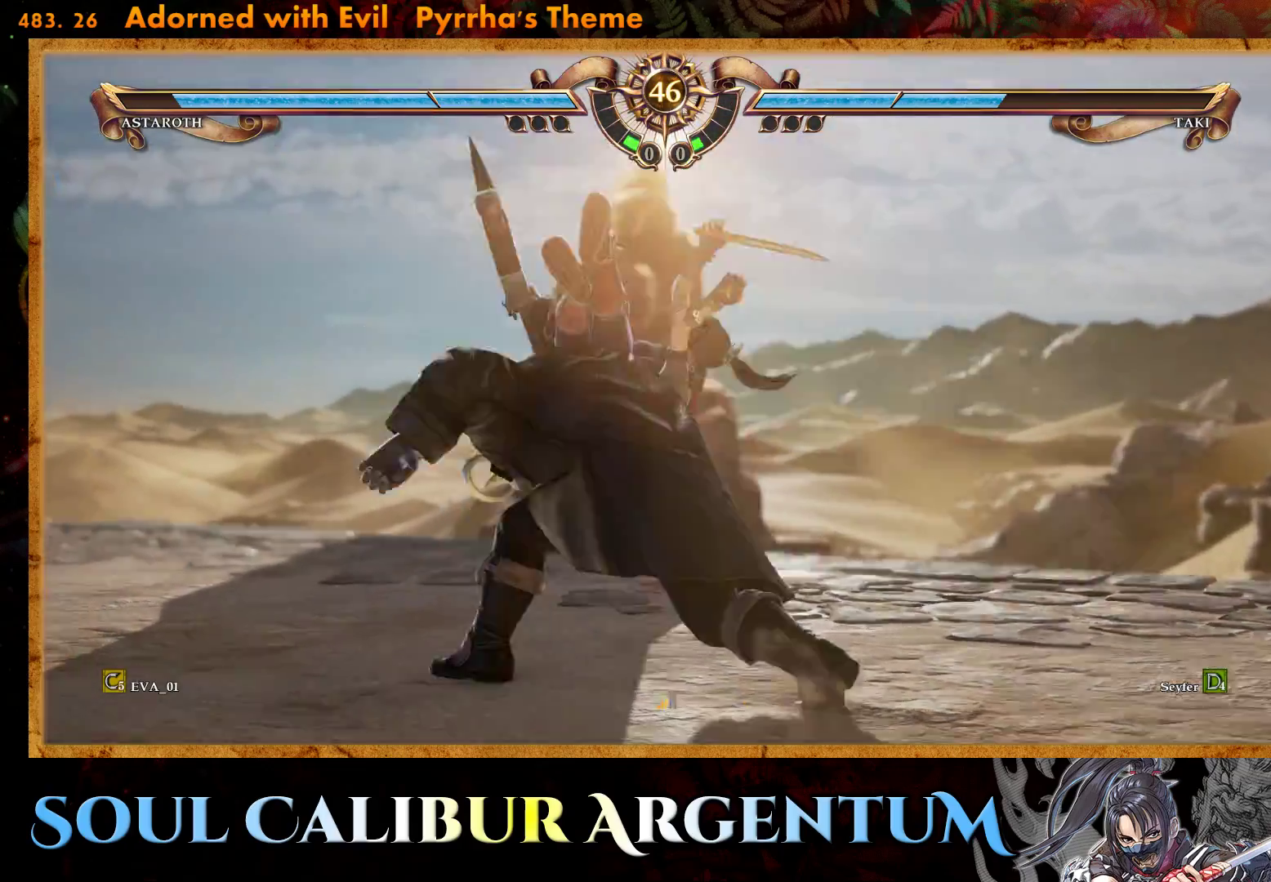
{"buttons": [], "right_stick": "center", "events": []}
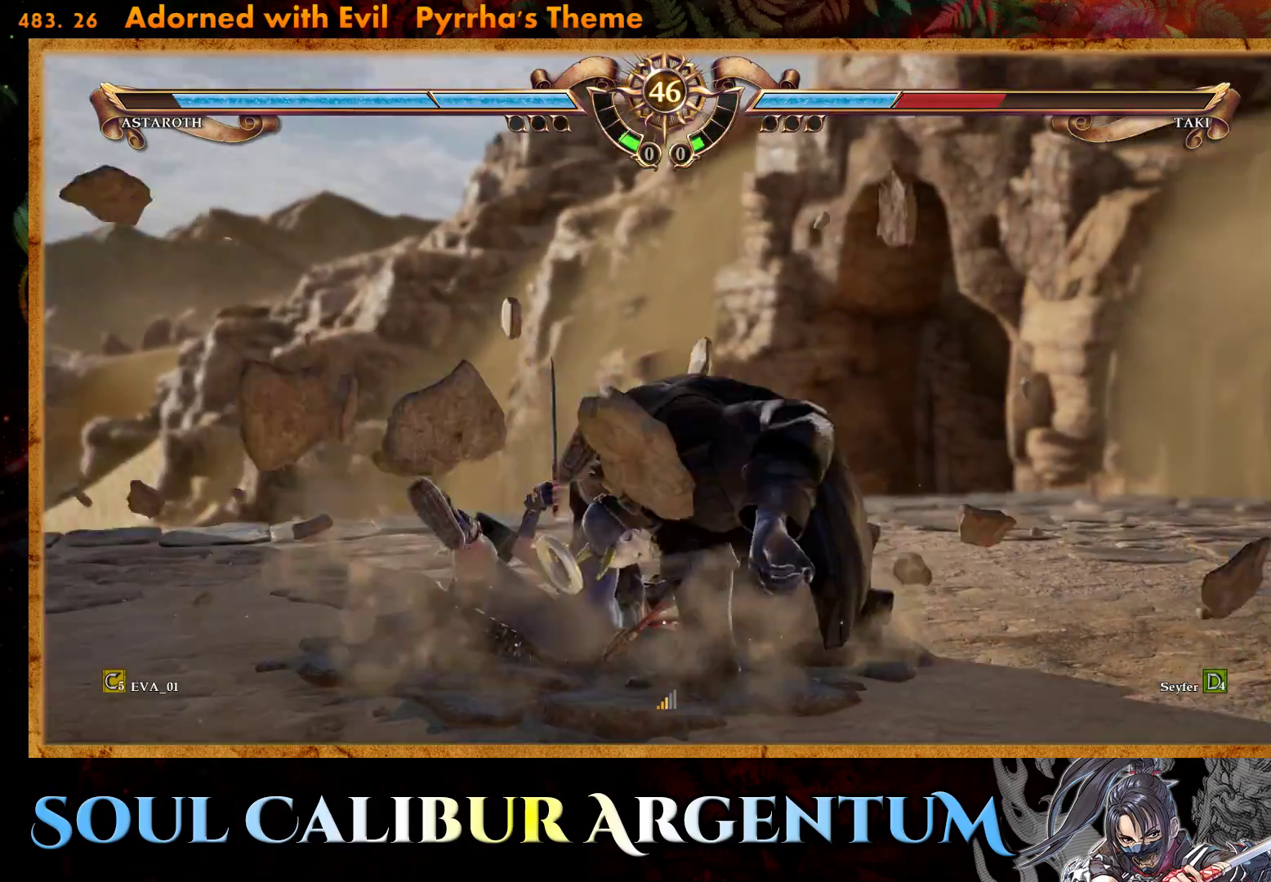
{"buttons": ["R2"], "right_stick": "center", "events": [[267, "R2", "down"], [383, "R2", "up"], [433, "R2", "down"]]}
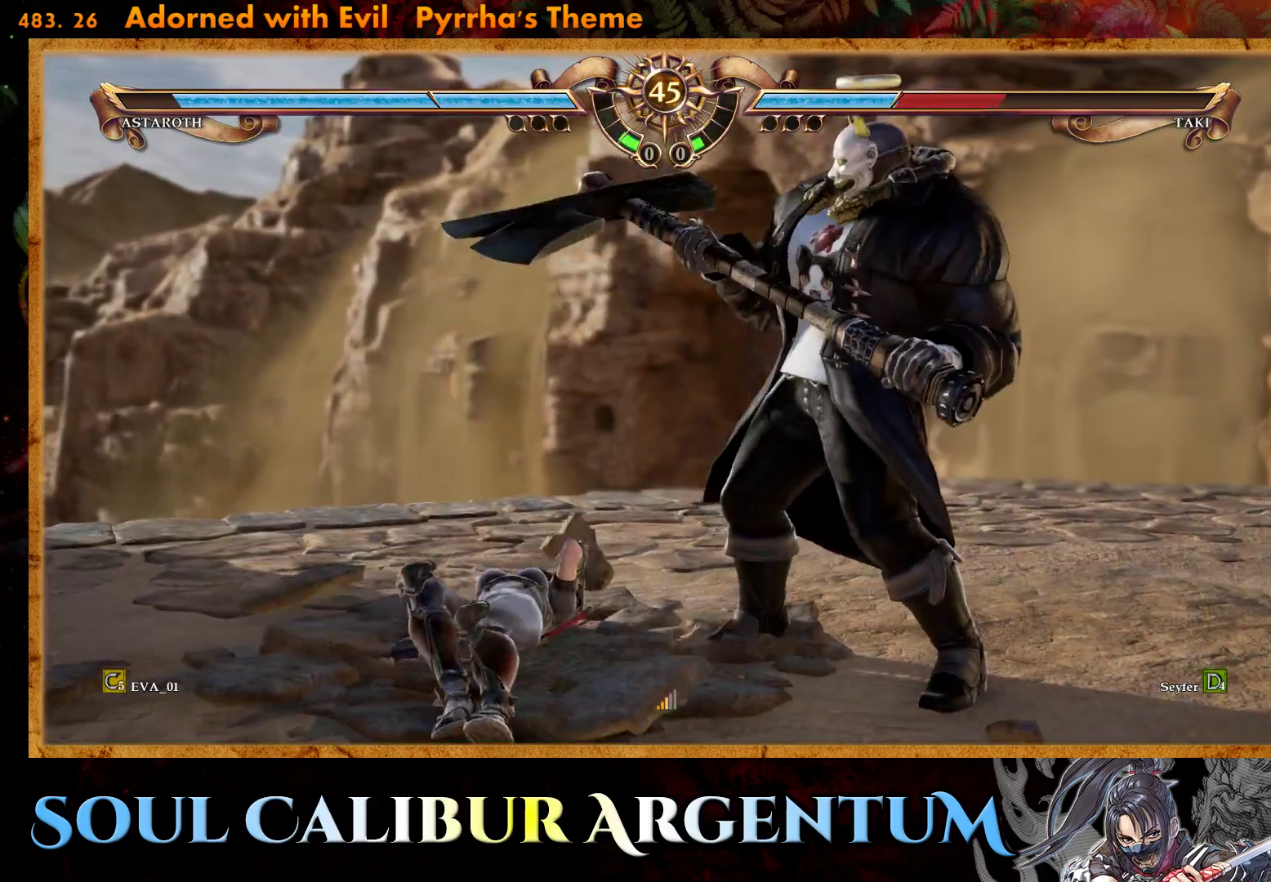
{"buttons": [], "right_stick": "center", "events": [[50, "R2", "up"], [100, "R2", "down"], [233, "R2", "up"]]}
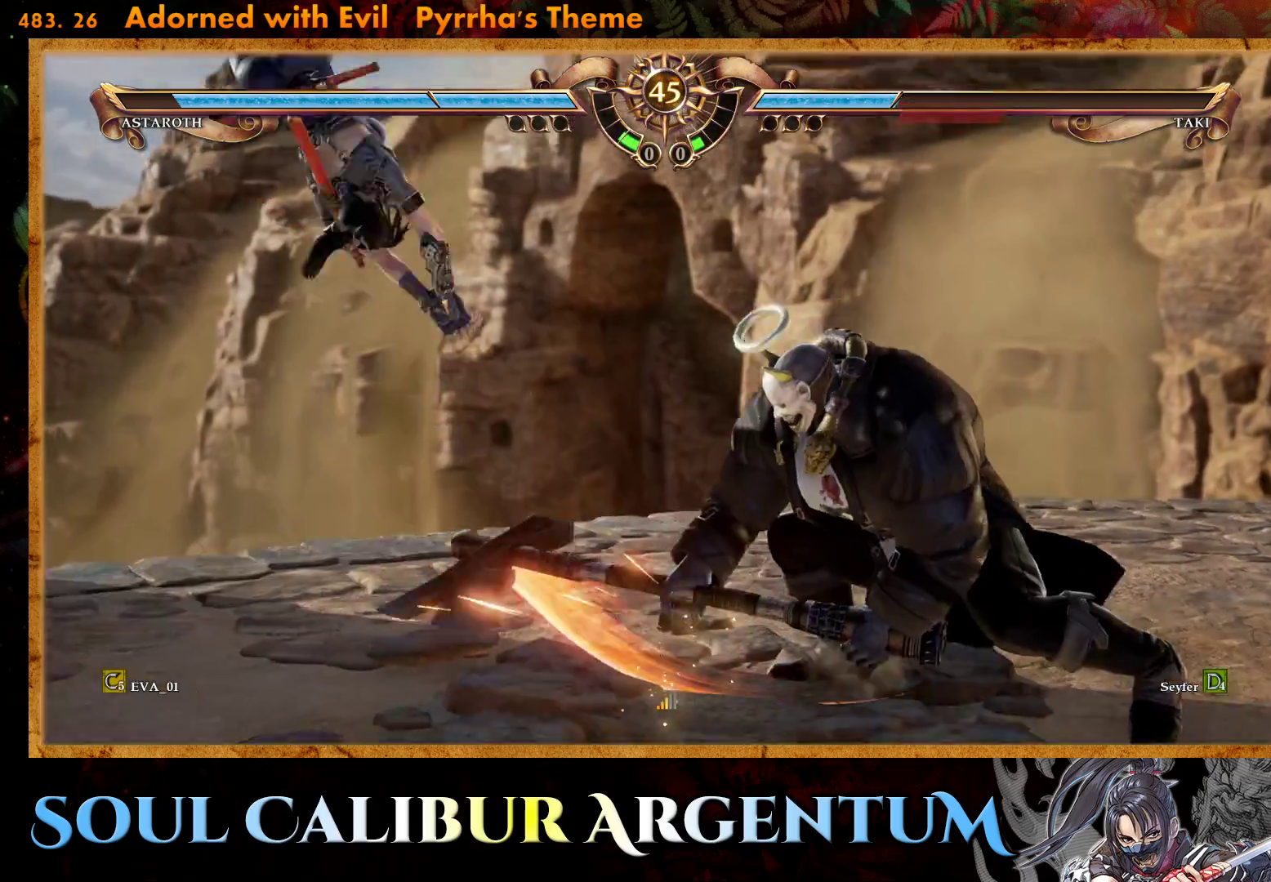
{"buttons": [], "right_stick": "center", "events": []}
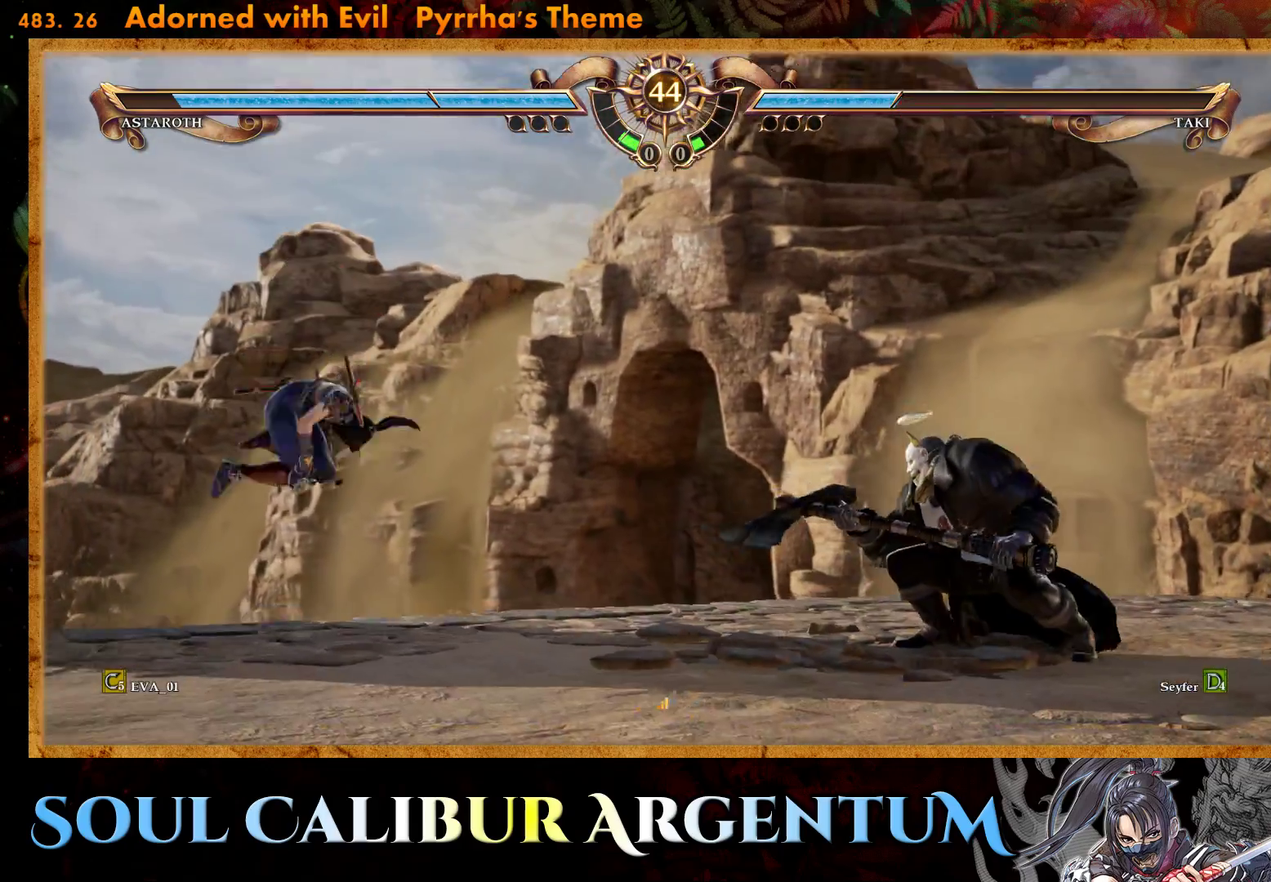
{"buttons": ["CROSS"], "right_stick": "center", "events": [[67, "DPAD_RIGHT", "down"], [150, "DPAD_RIGHT", "up"], [233, "DPAD_RIGHT", "down"], [283, "CIRCLE", "down"], [417, "CIRCLE", "up"], [417, "DPAD_RIGHT", "up"], [483, "CROSS", "down"]]}
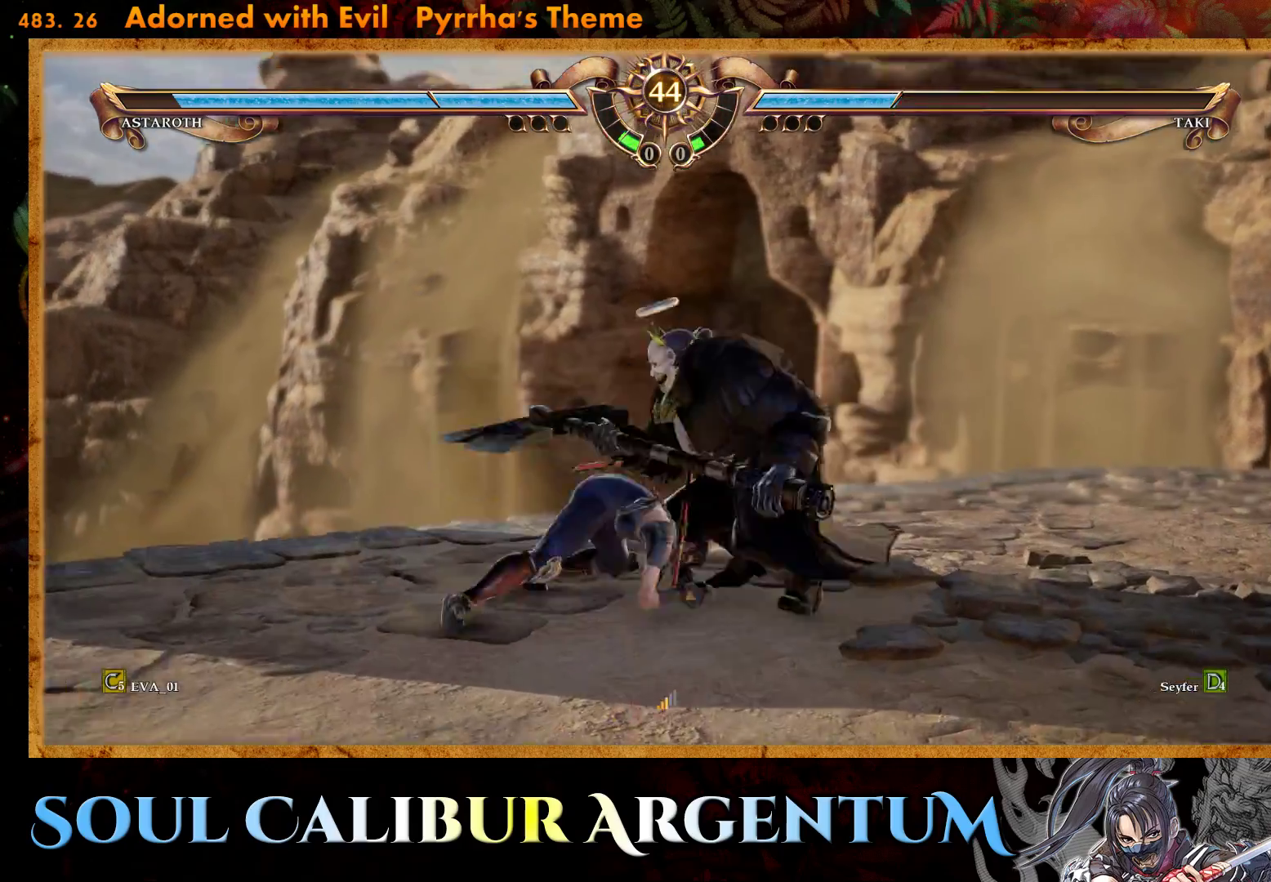
{"buttons": ["CROSS"], "right_stick": "center", "events": []}
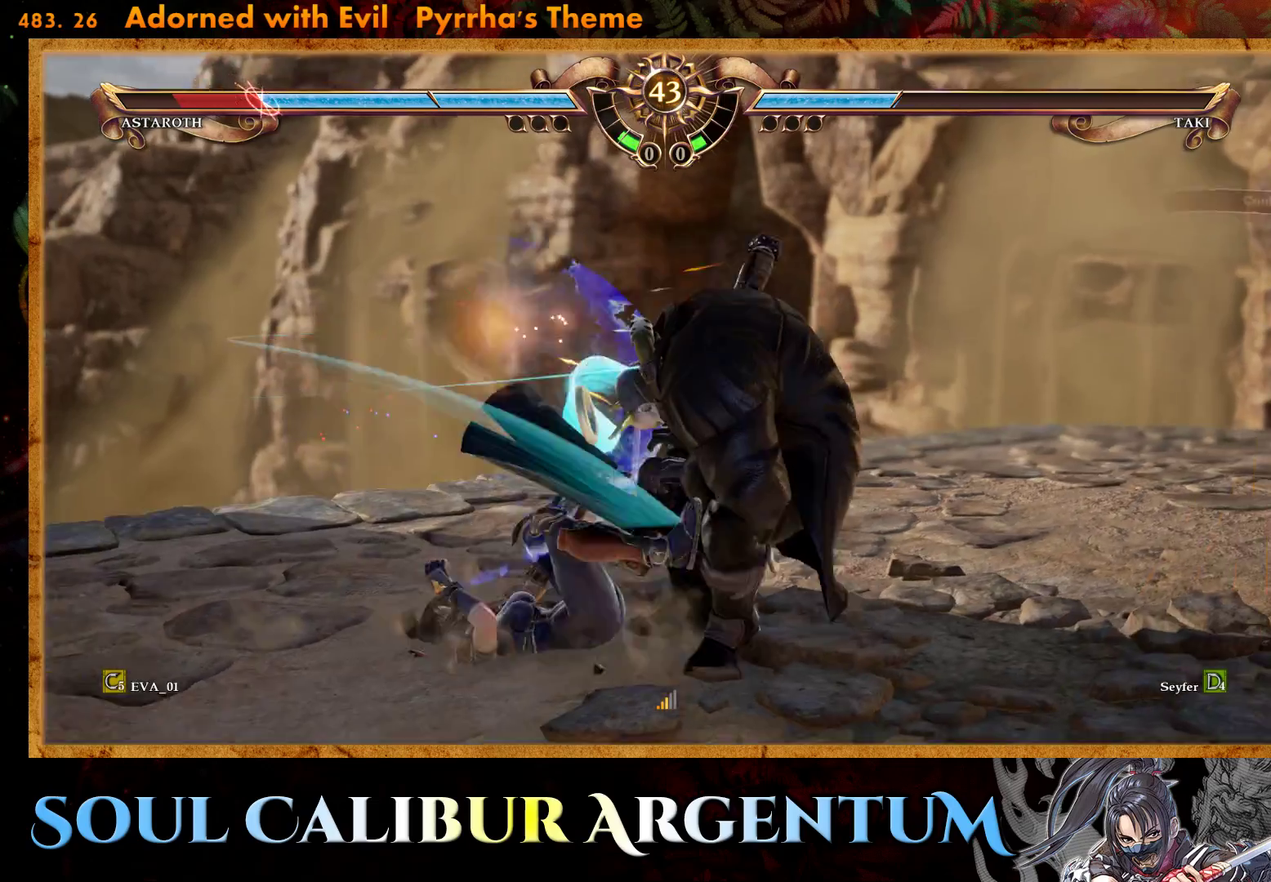
{"buttons": ["SQUARE", "DPAD_UP", "DPAD_RIGHT"], "right_stick": "center", "events": [[150, "CROSS", "up"], [283, "DPAD_RIGHT", "down"], [317, "DPAD_UP", "down"], [333, "SQUARE", "down"], [433, "SQUARE", "up"], [500, "SQUARE", "down"]]}
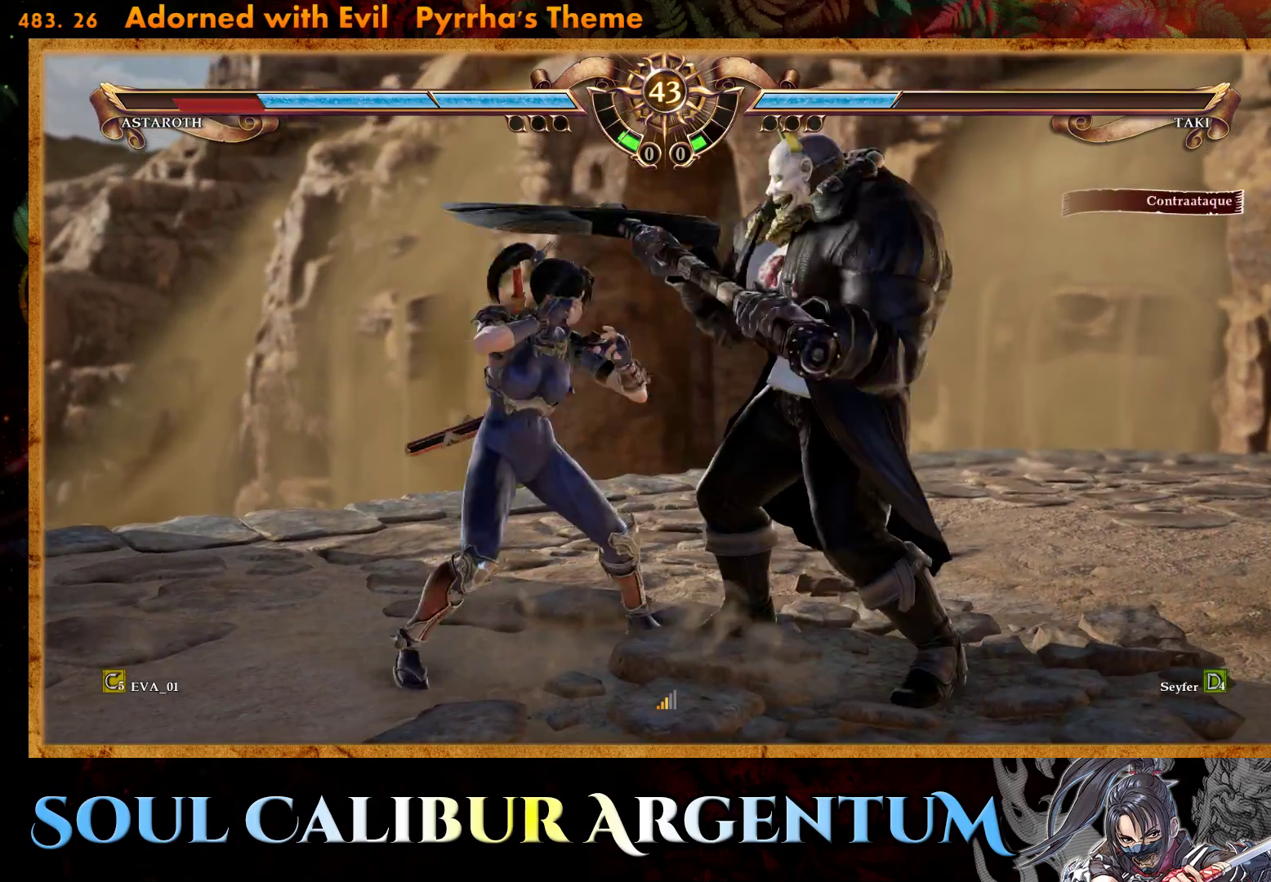
{"buttons": ["CROSS"], "right_stick": "center", "events": [[117, "SQUARE", "up"], [300, "CROSS", "down"], [400, "DPAD_UP", "up"], [433, "DPAD_RIGHT", "up"]]}